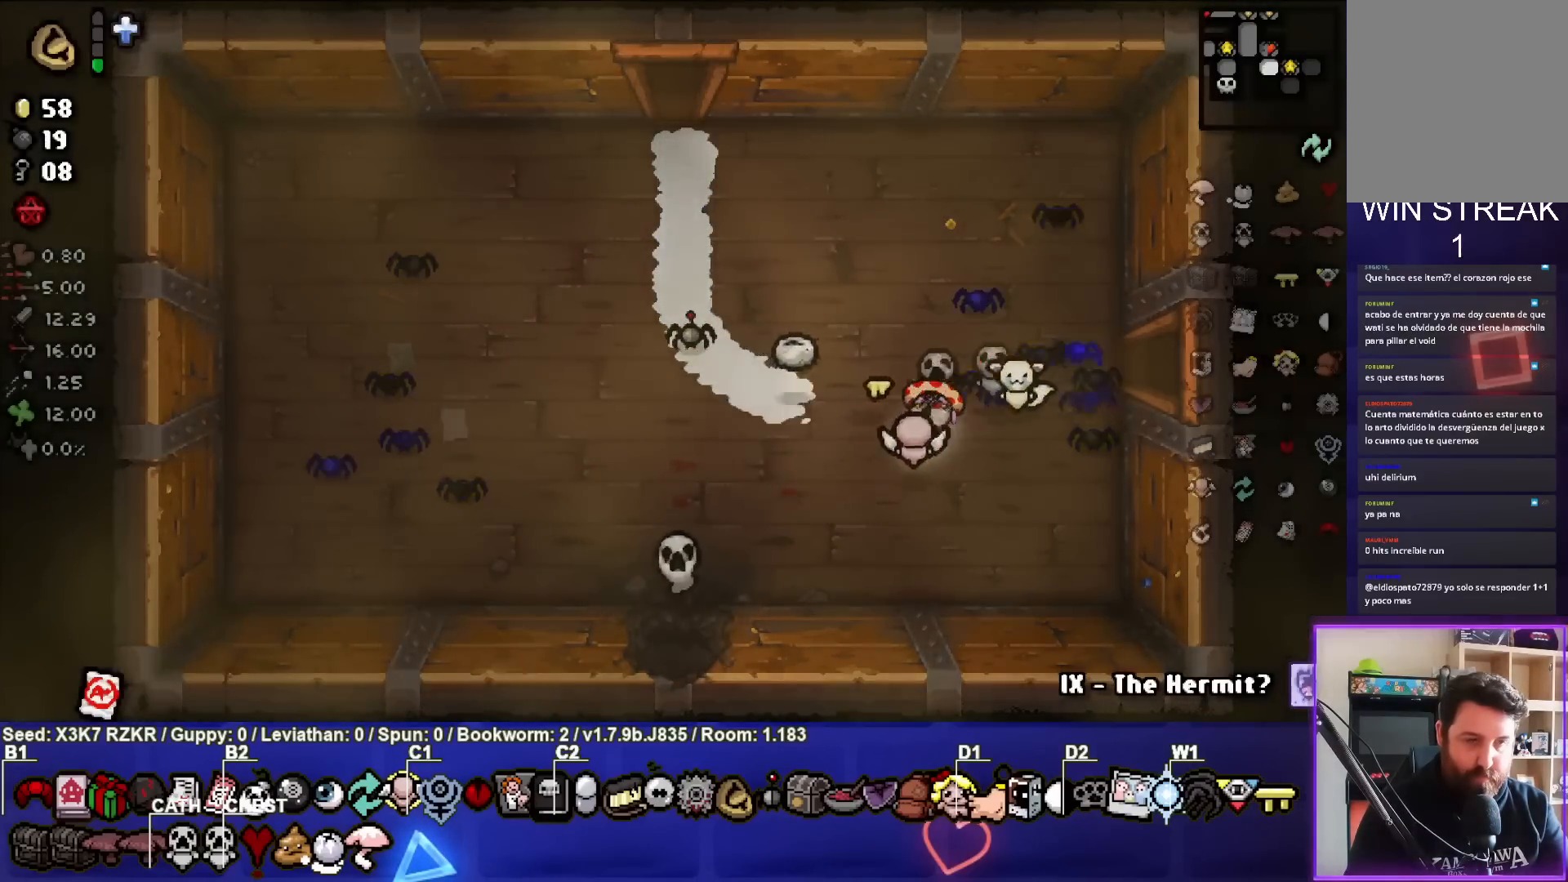
Gameplay with a controller (PlayStation layout); each line is a JSON object with the inputs held at the frame after it. "events" lists button and stick changes between this image and that frame as [ms after this image, input, new state], when the widget could be followed in between. Not read: other_buttons.
{"buttons": [], "left_stick": "down-left", "right_stick": "center", "events": []}
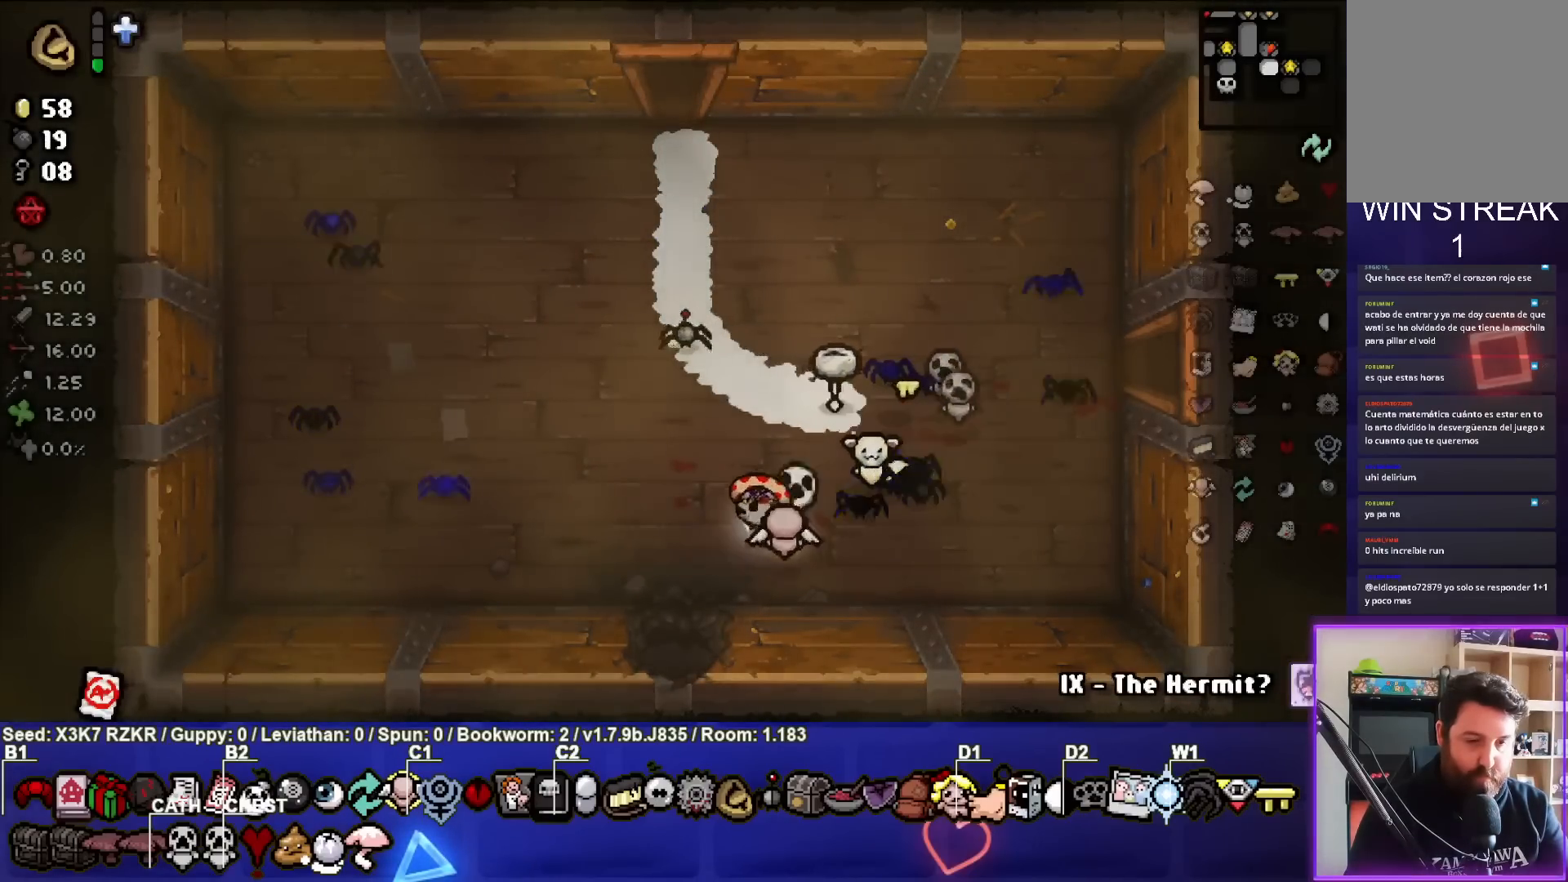
{"buttons": [], "left_stick": "down", "right_stick": "center", "events": [[300, "left_stick", "down"]]}
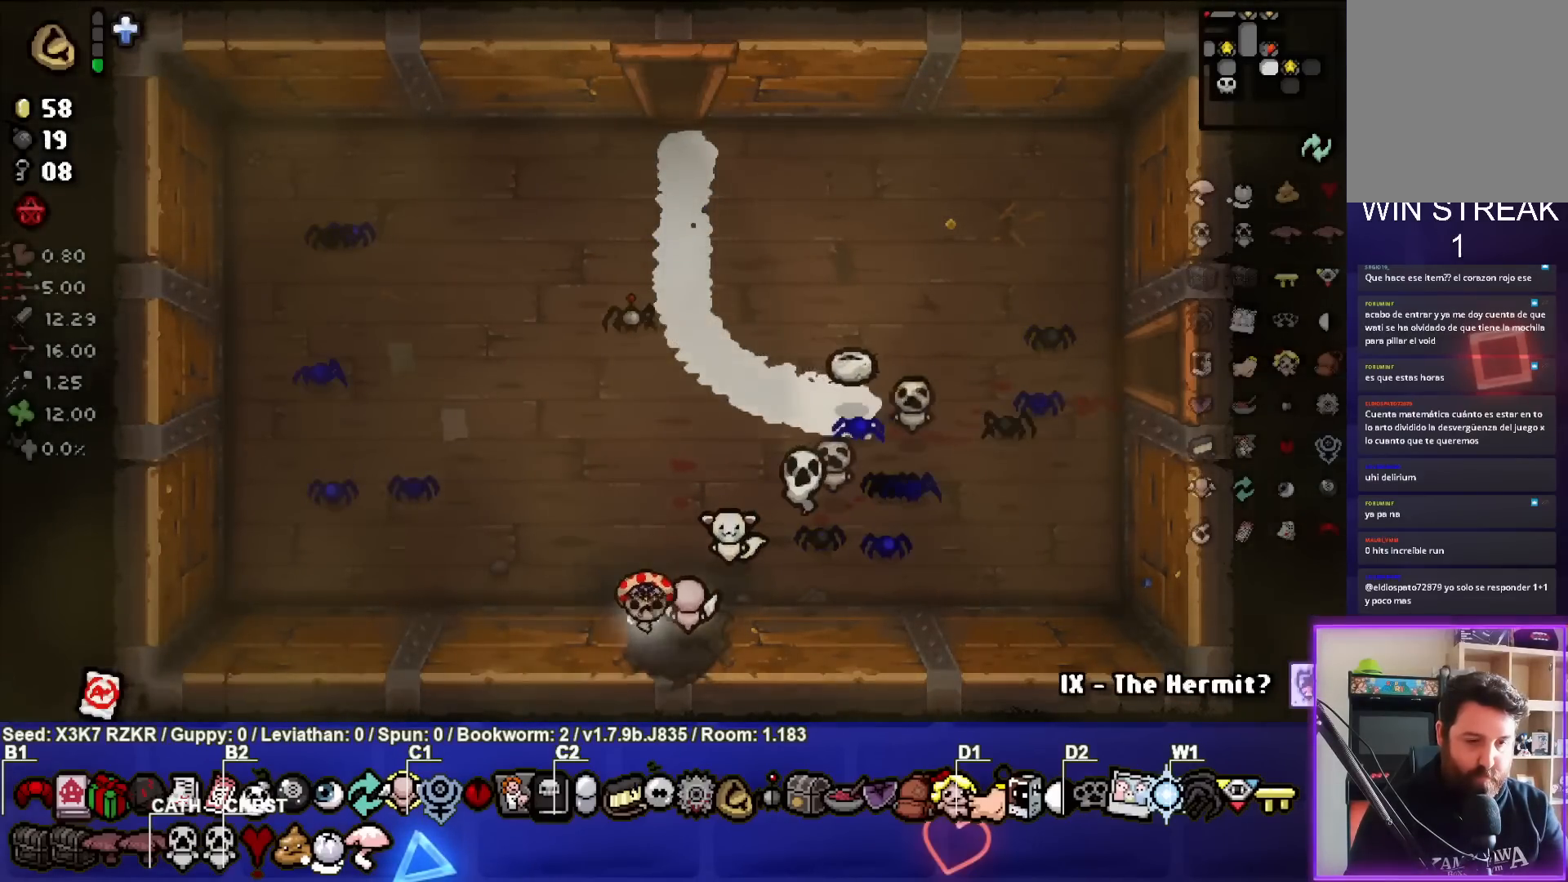
{"buttons": [], "left_stick": "center", "right_stick": "center", "events": [[217, "left_stick", "center"]]}
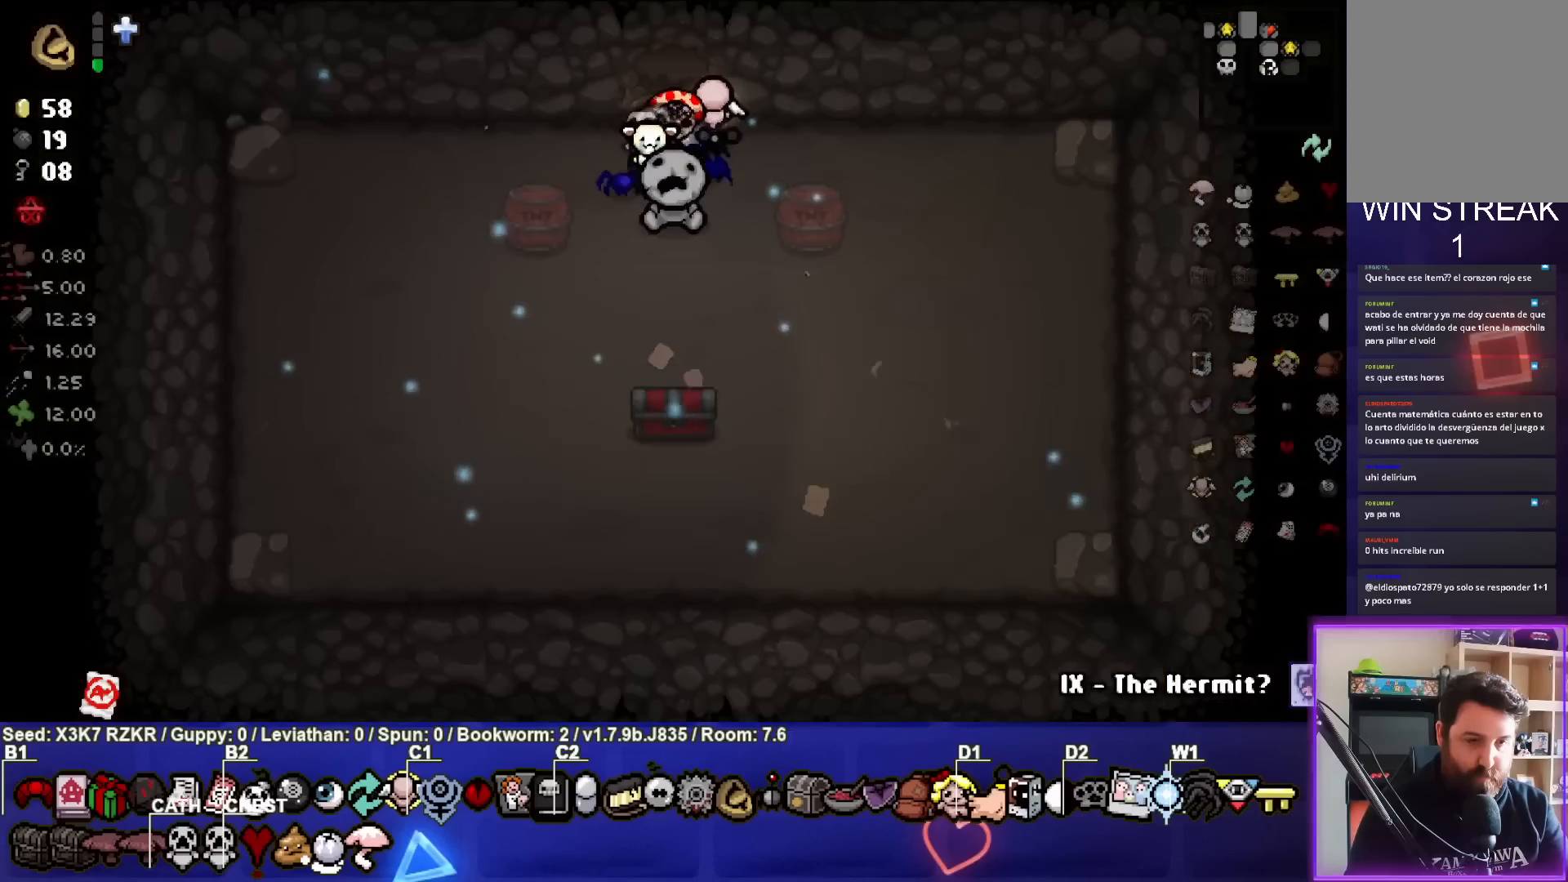
{"buttons": [], "left_stick": "down", "right_stick": "center", "events": [[483, "left_stick", "down"]]}
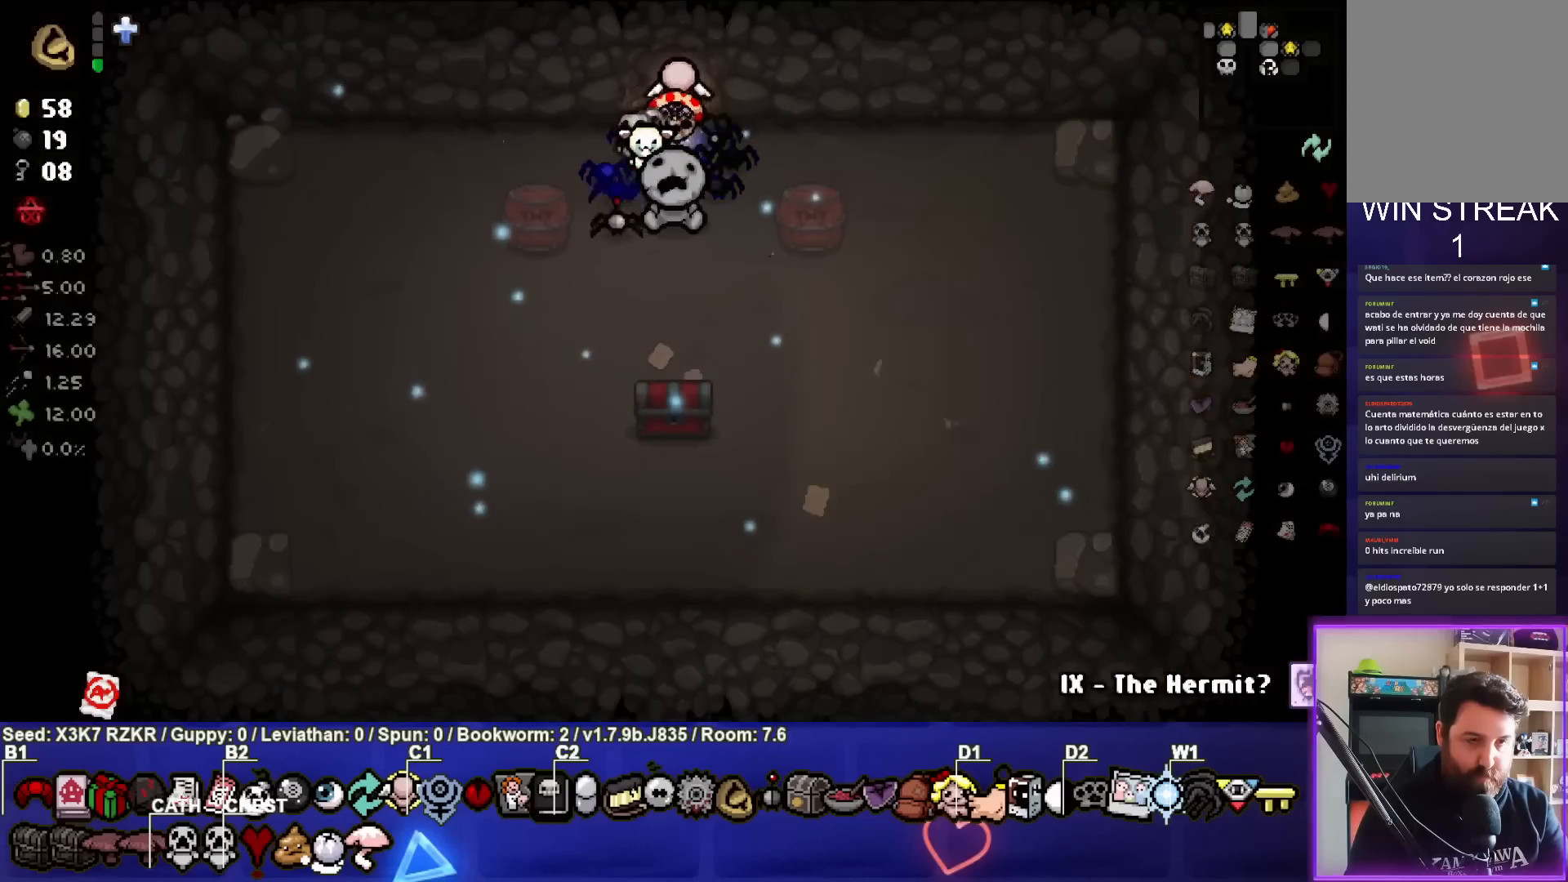
{"buttons": [], "left_stick": "down", "right_stick": "center", "events": []}
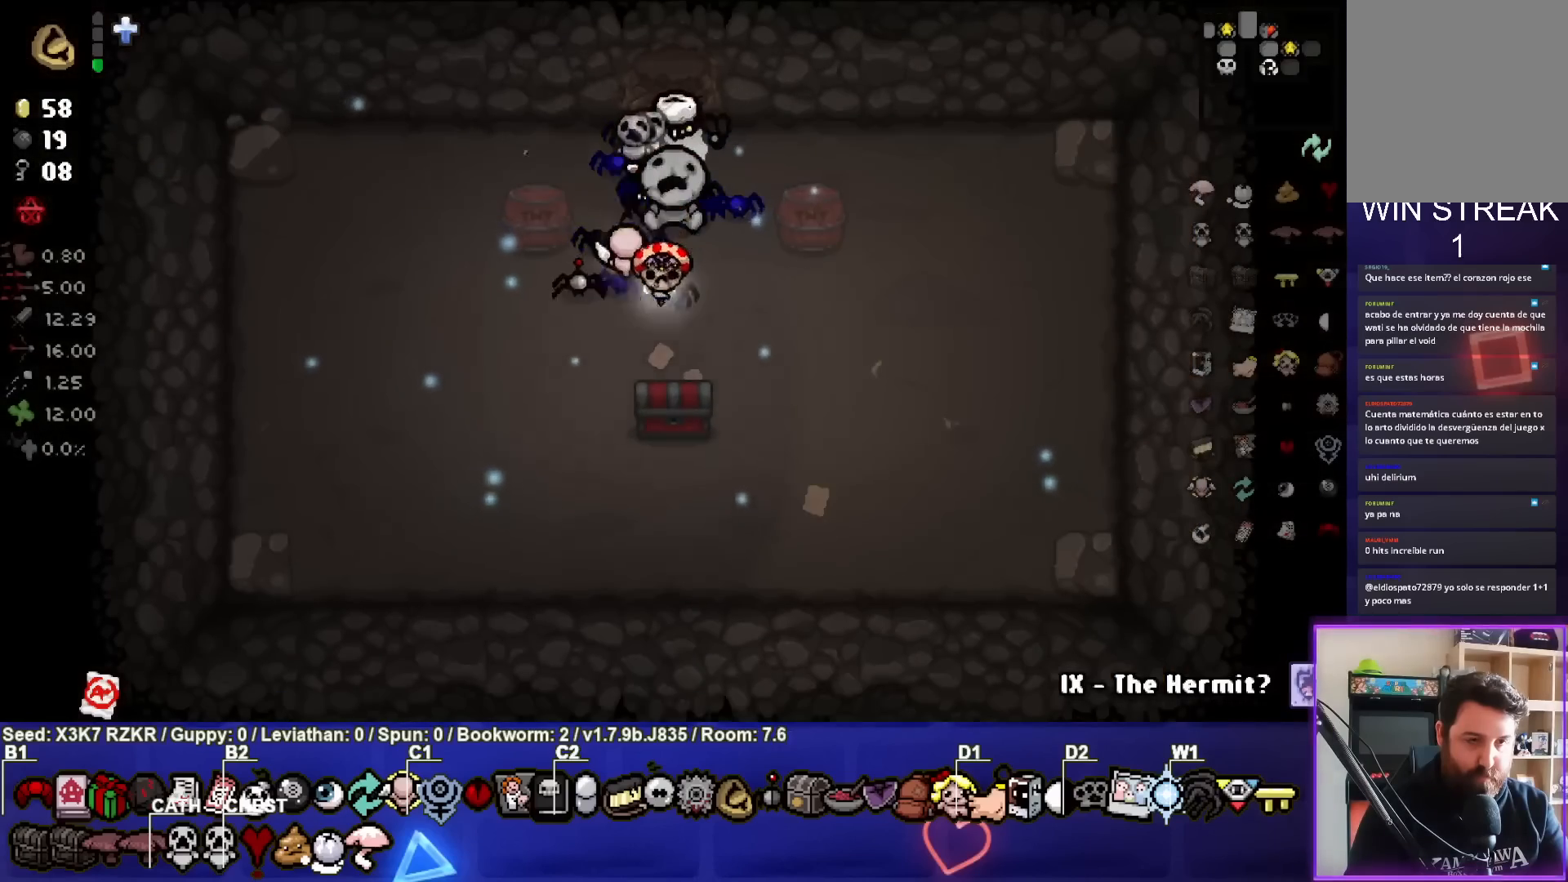
{"buttons": [], "left_stick": "down-left", "right_stick": "center", "events": [[283, "left_stick", "down-left"]]}
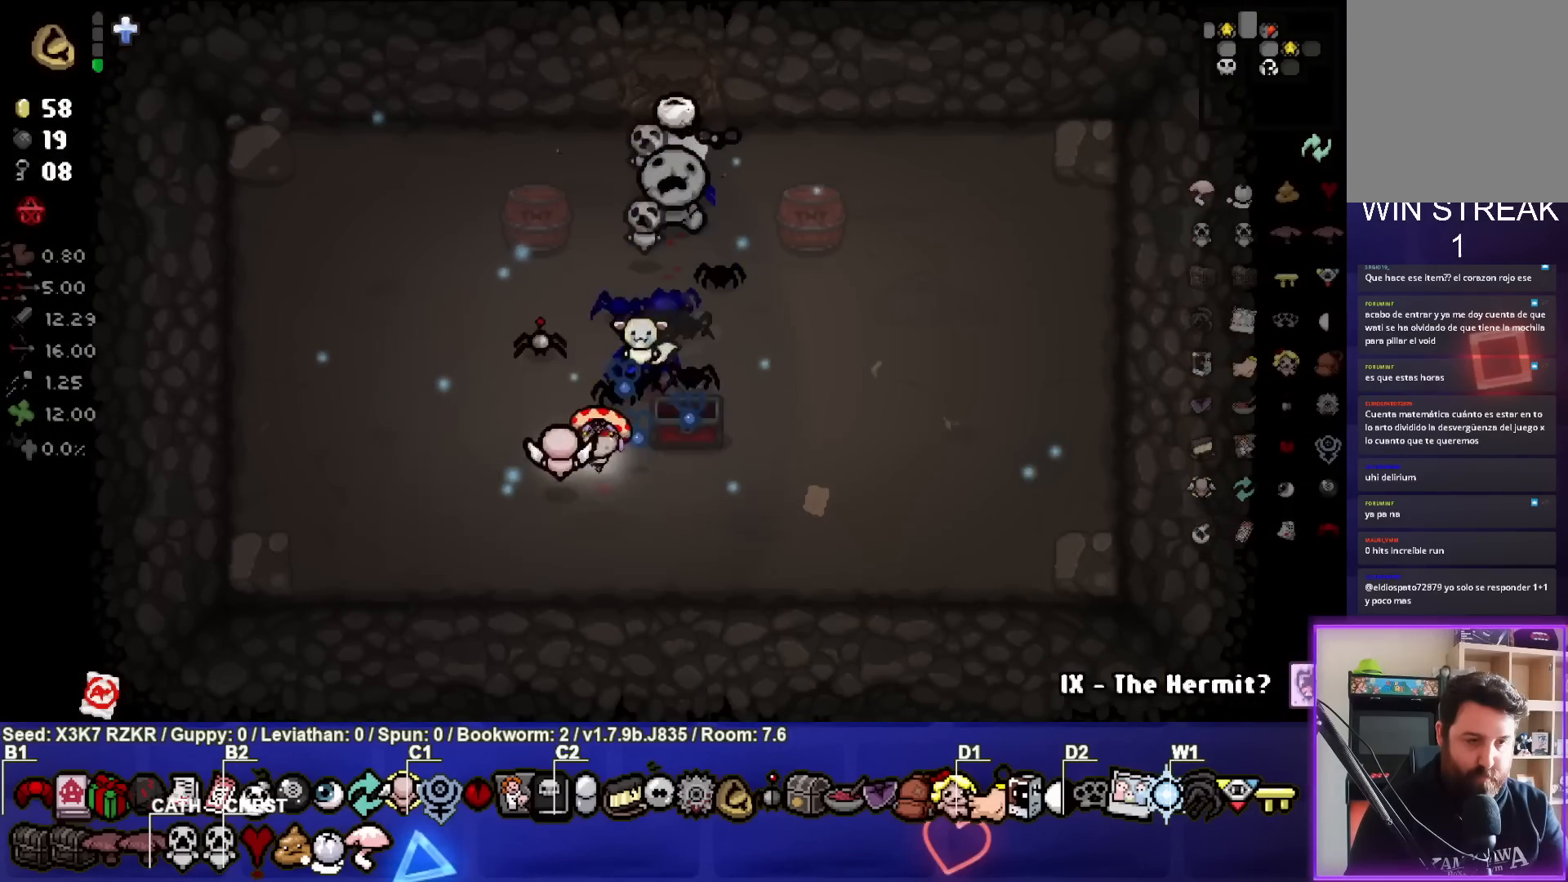
{"buttons": [], "left_stick": "up-left", "right_stick": "right", "events": [[17, "left_stick", "left"], [267, "left_stick", "up-left"], [483, "right_stick", "right"]]}
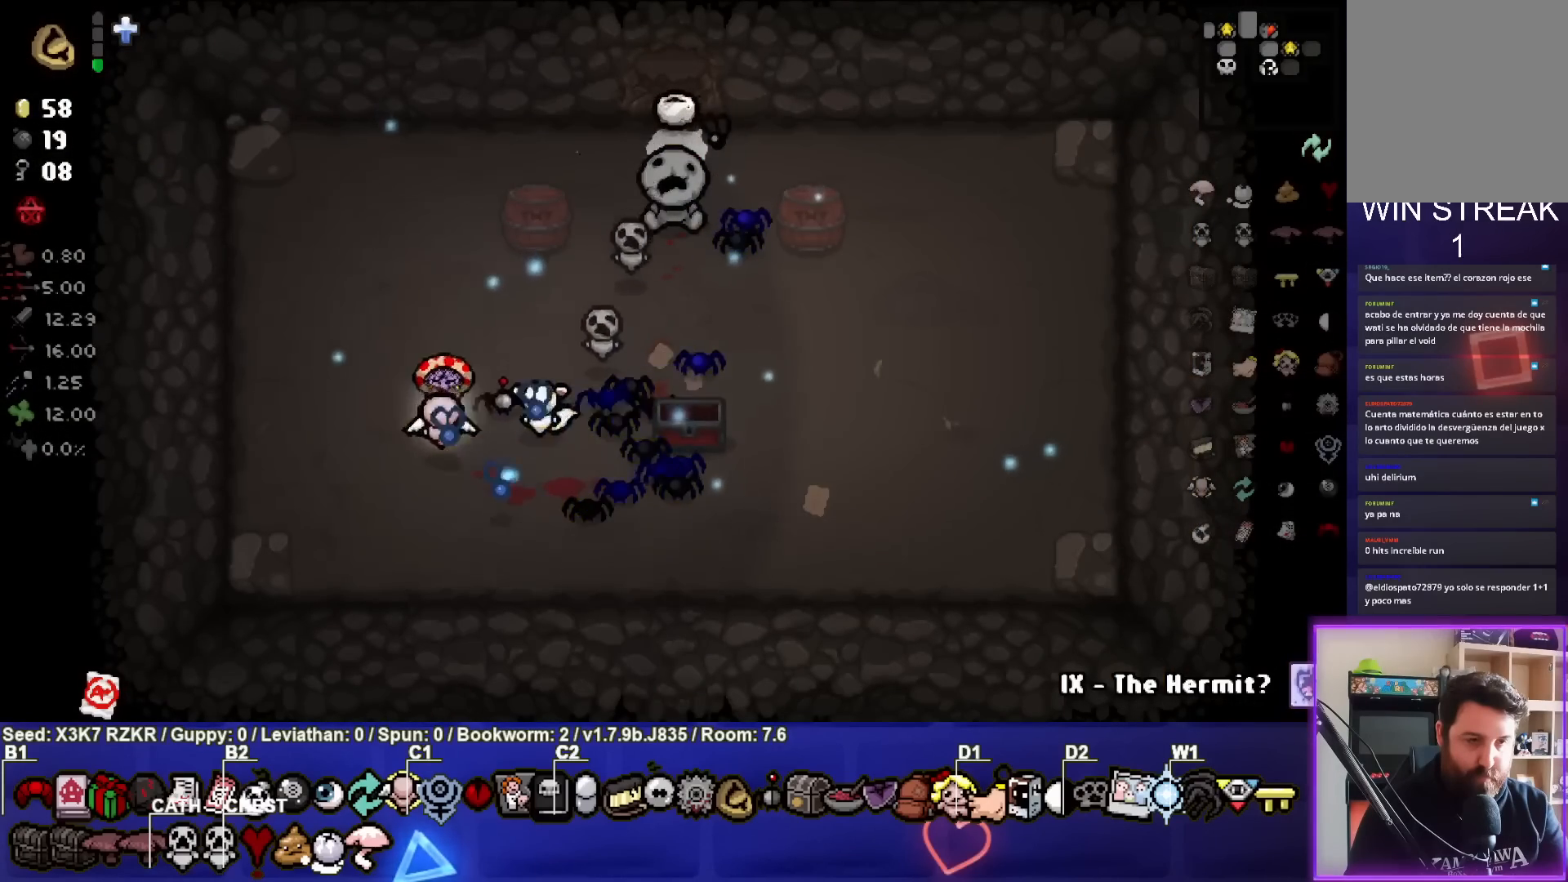
{"buttons": [], "left_stick": "down-right", "right_stick": "right", "events": [[117, "left_stick", "left"], [283, "left_stick", "down"], [433, "left_stick", "down-right"]]}
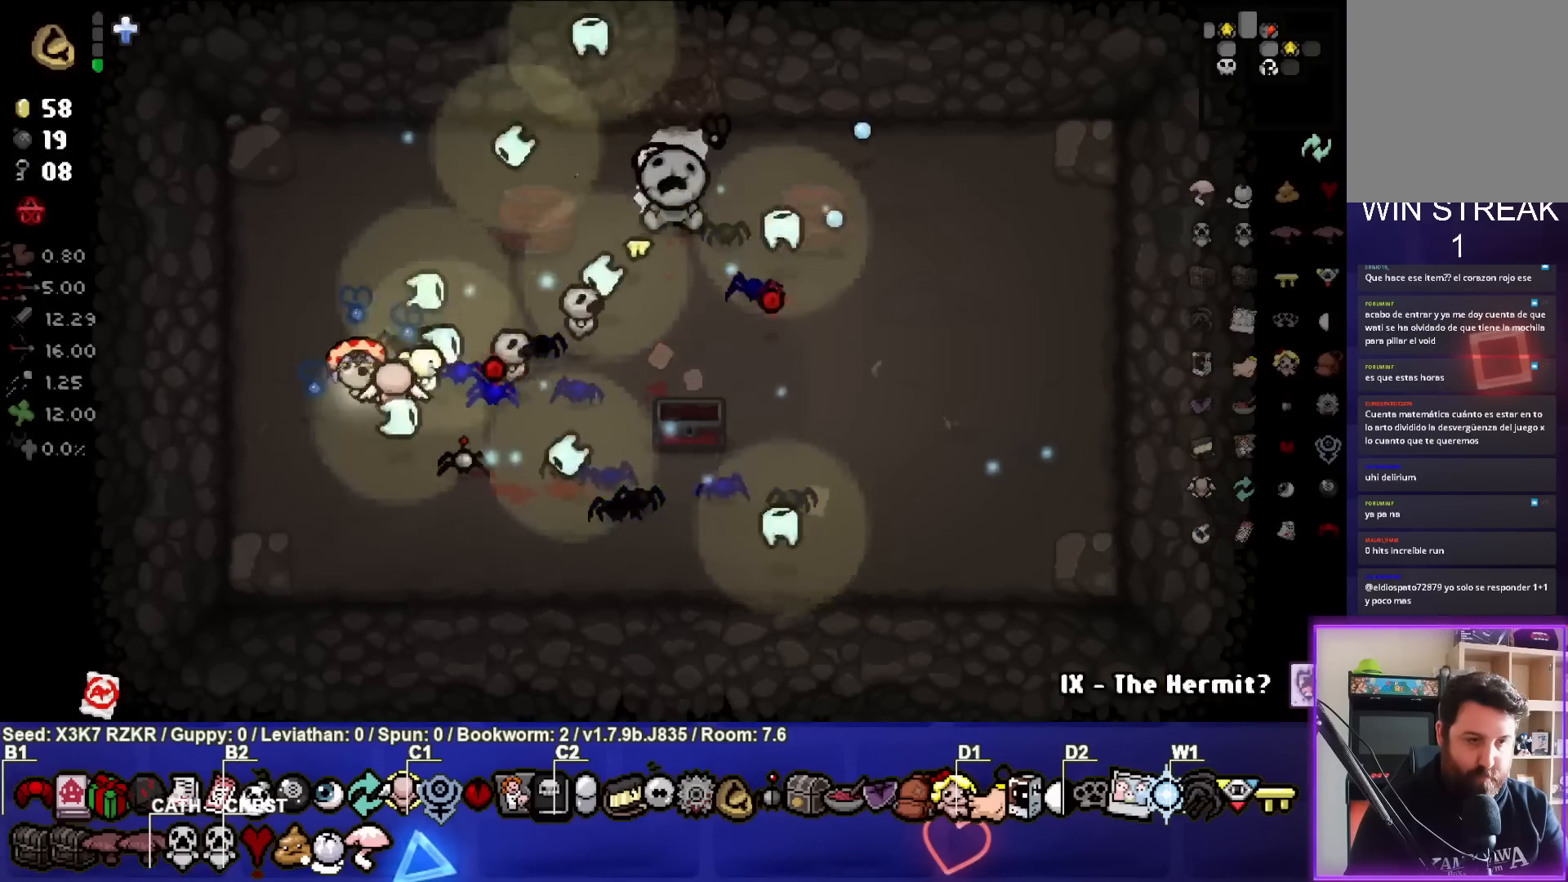
{"buttons": [], "left_stick": "up-right", "right_stick": "center", "events": [[133, "left_stick", "right"], [417, "left_stick", "up-right"], [483, "right_stick", "center"]]}
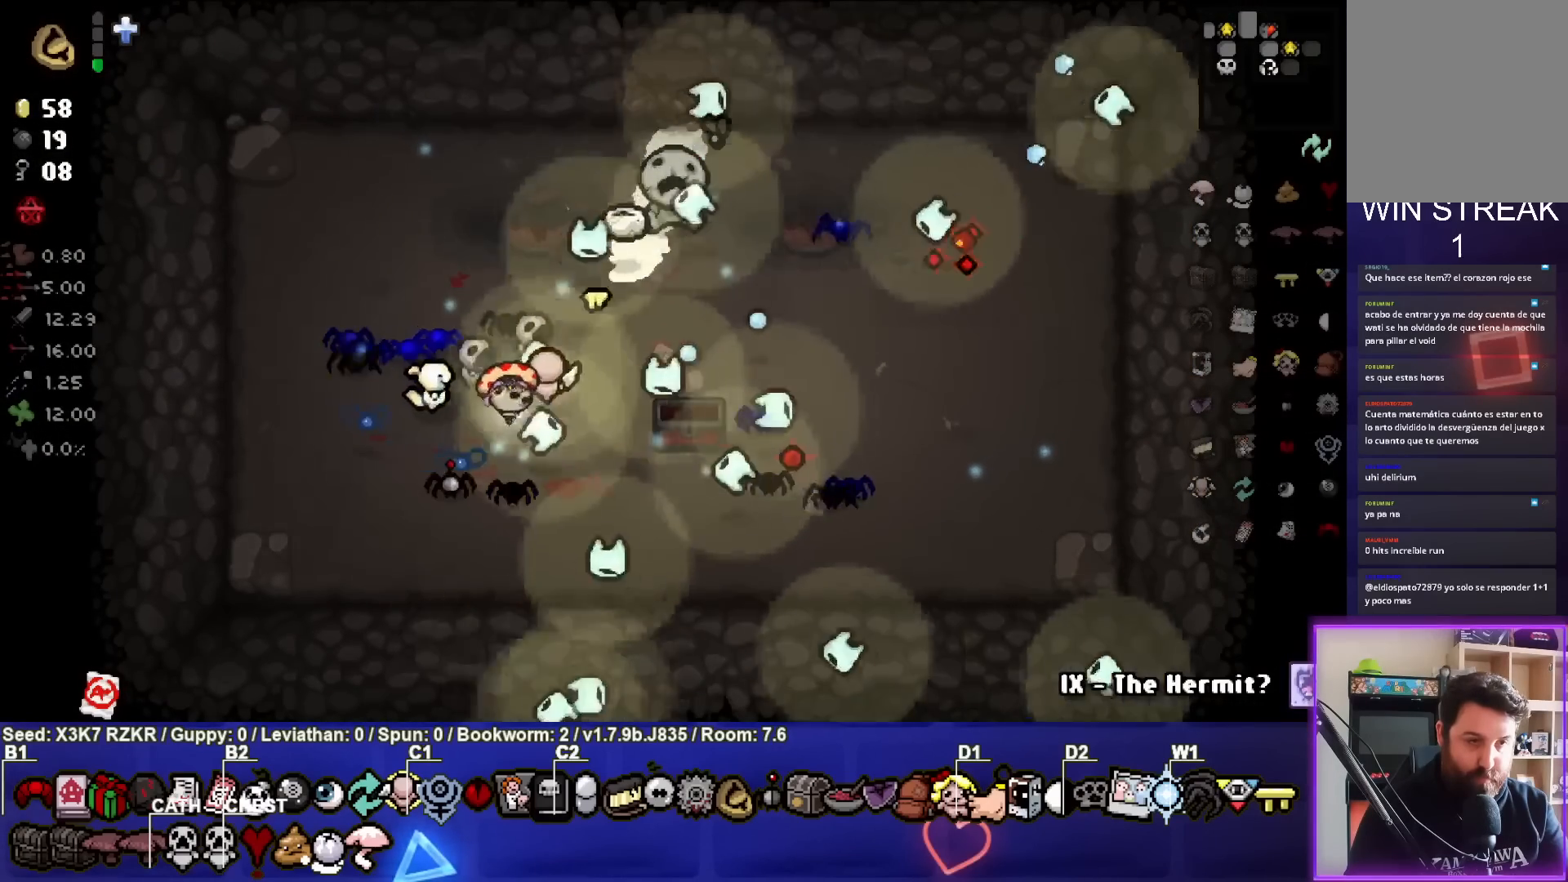
{"buttons": [], "left_stick": "up-right", "right_stick": "center", "events": []}
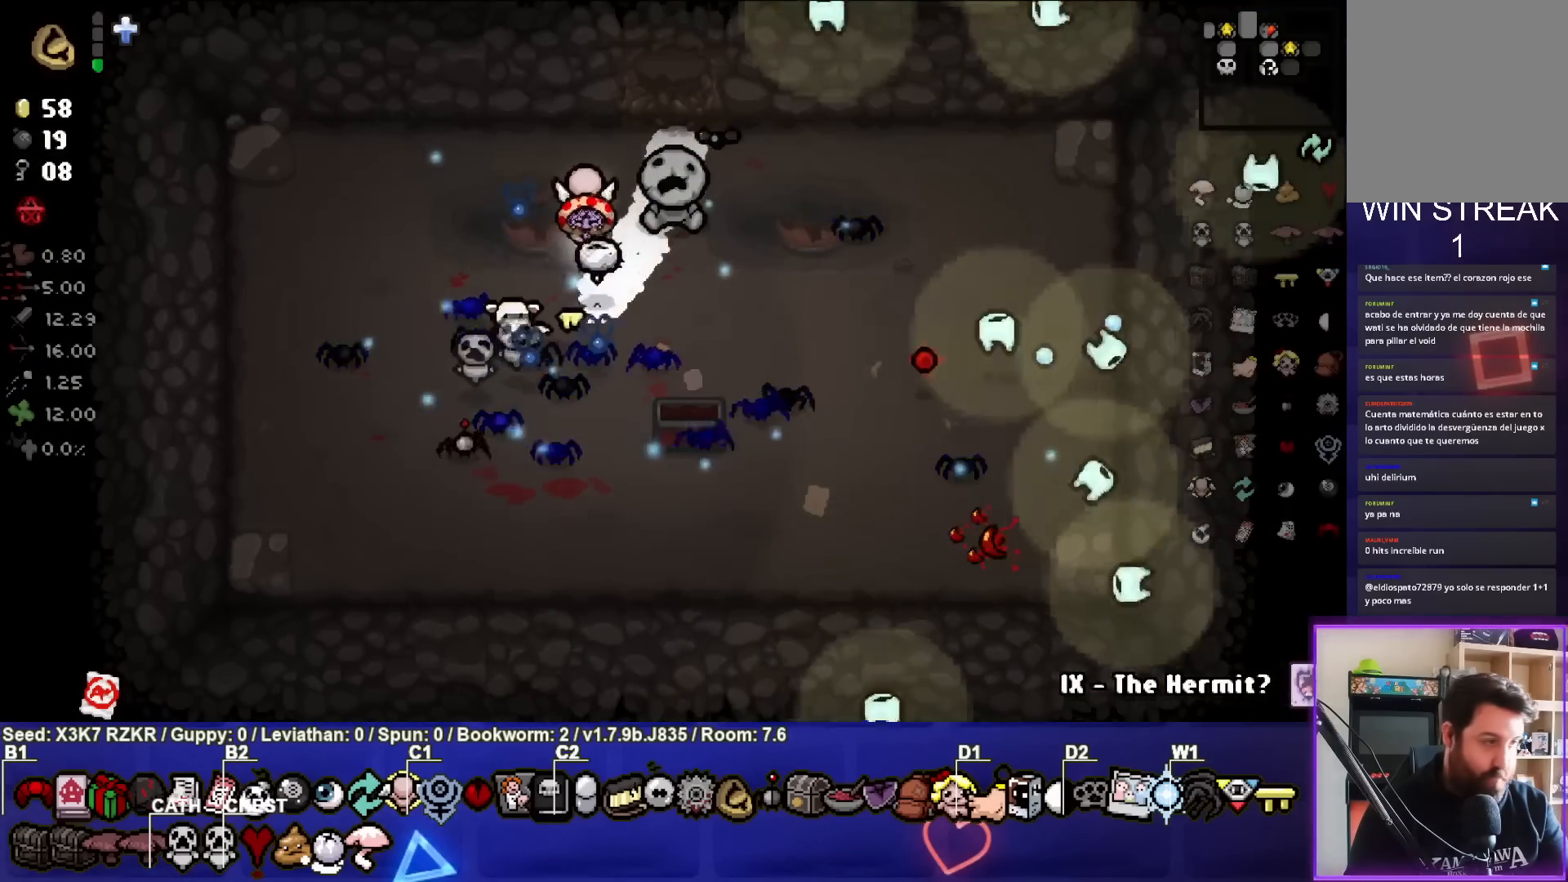
{"buttons": [], "left_stick": "up", "right_stick": "center", "events": [[200, "left_stick", "up"]]}
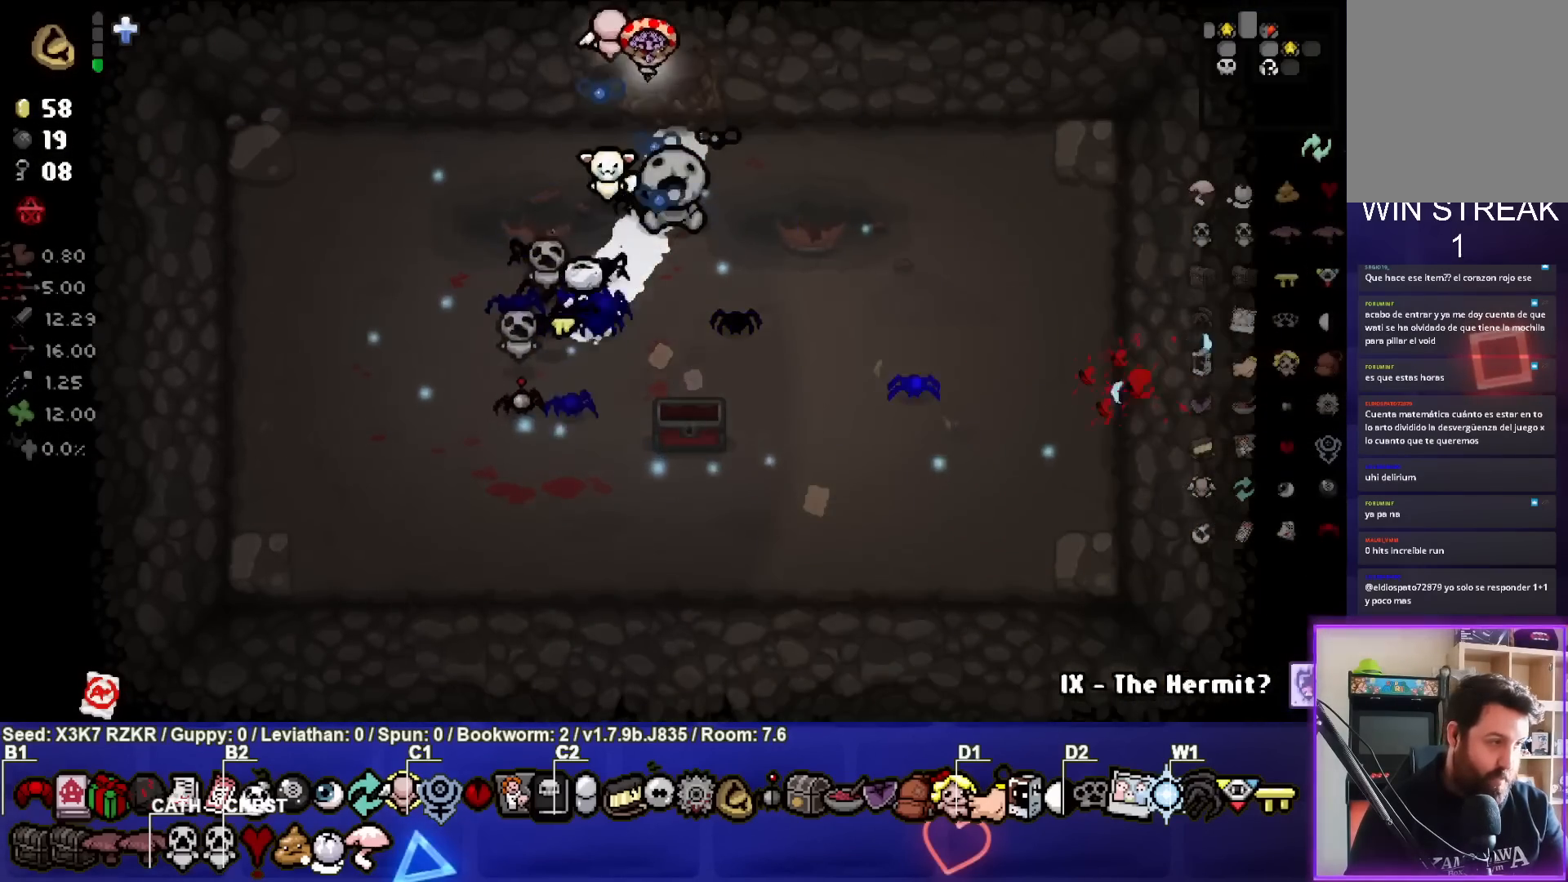
{"buttons": [], "left_stick": "up-right", "right_stick": "center", "events": [[17, "left_stick", "up-right"]]}
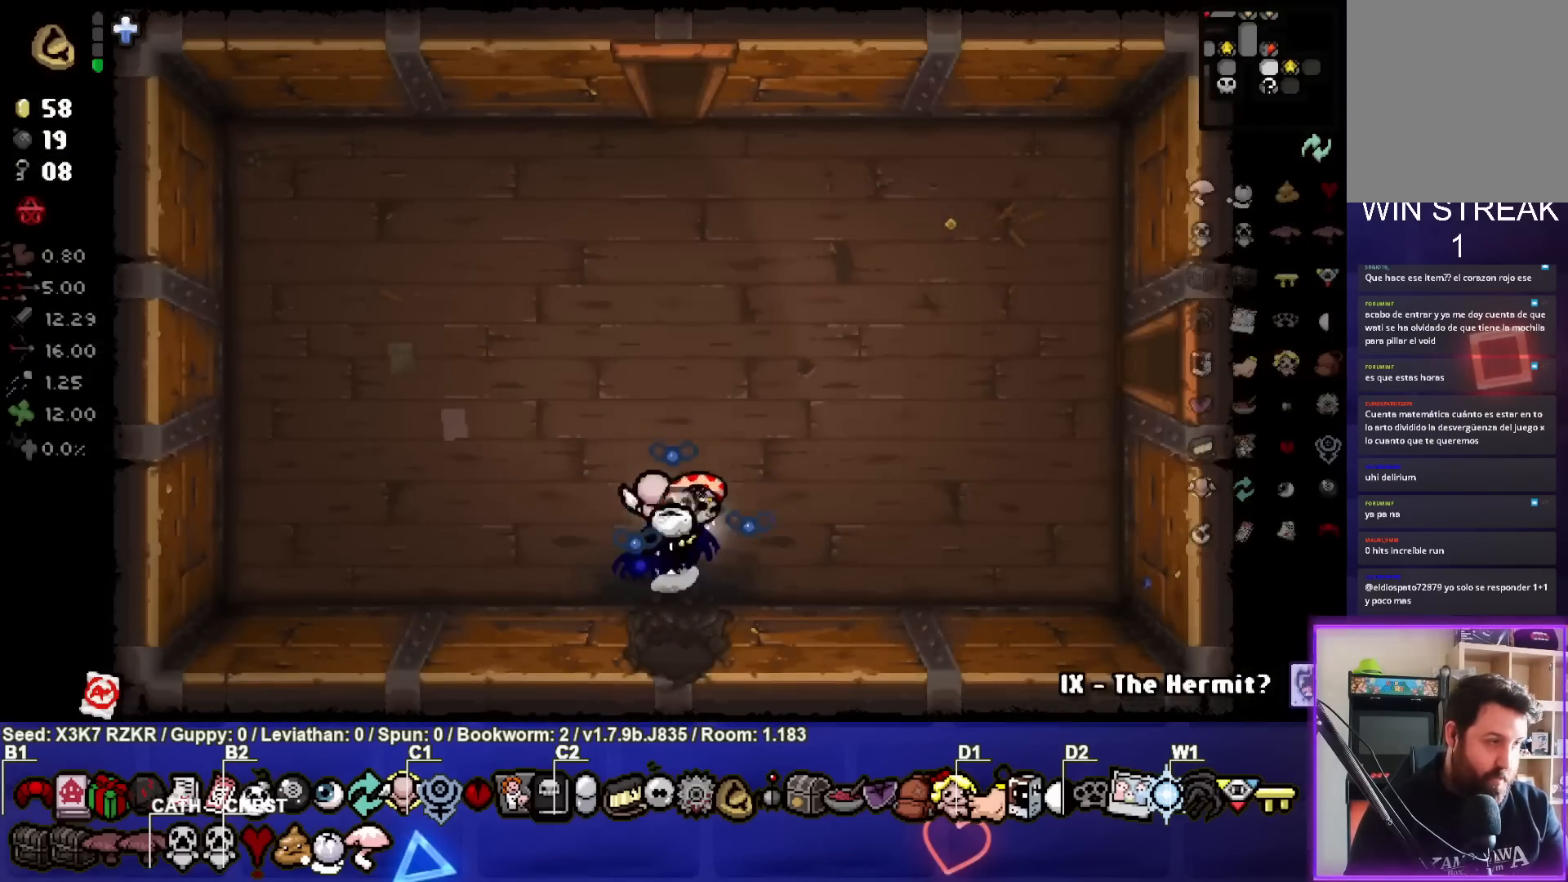
{"buttons": ["CIRCLE"], "left_stick": "right", "right_stick": "center", "events": [[250, "CIRCLE", "down"], [383, "CIRCLE", "up"], [433, "left_stick", "right"], [450, "CIRCLE", "down"]]}
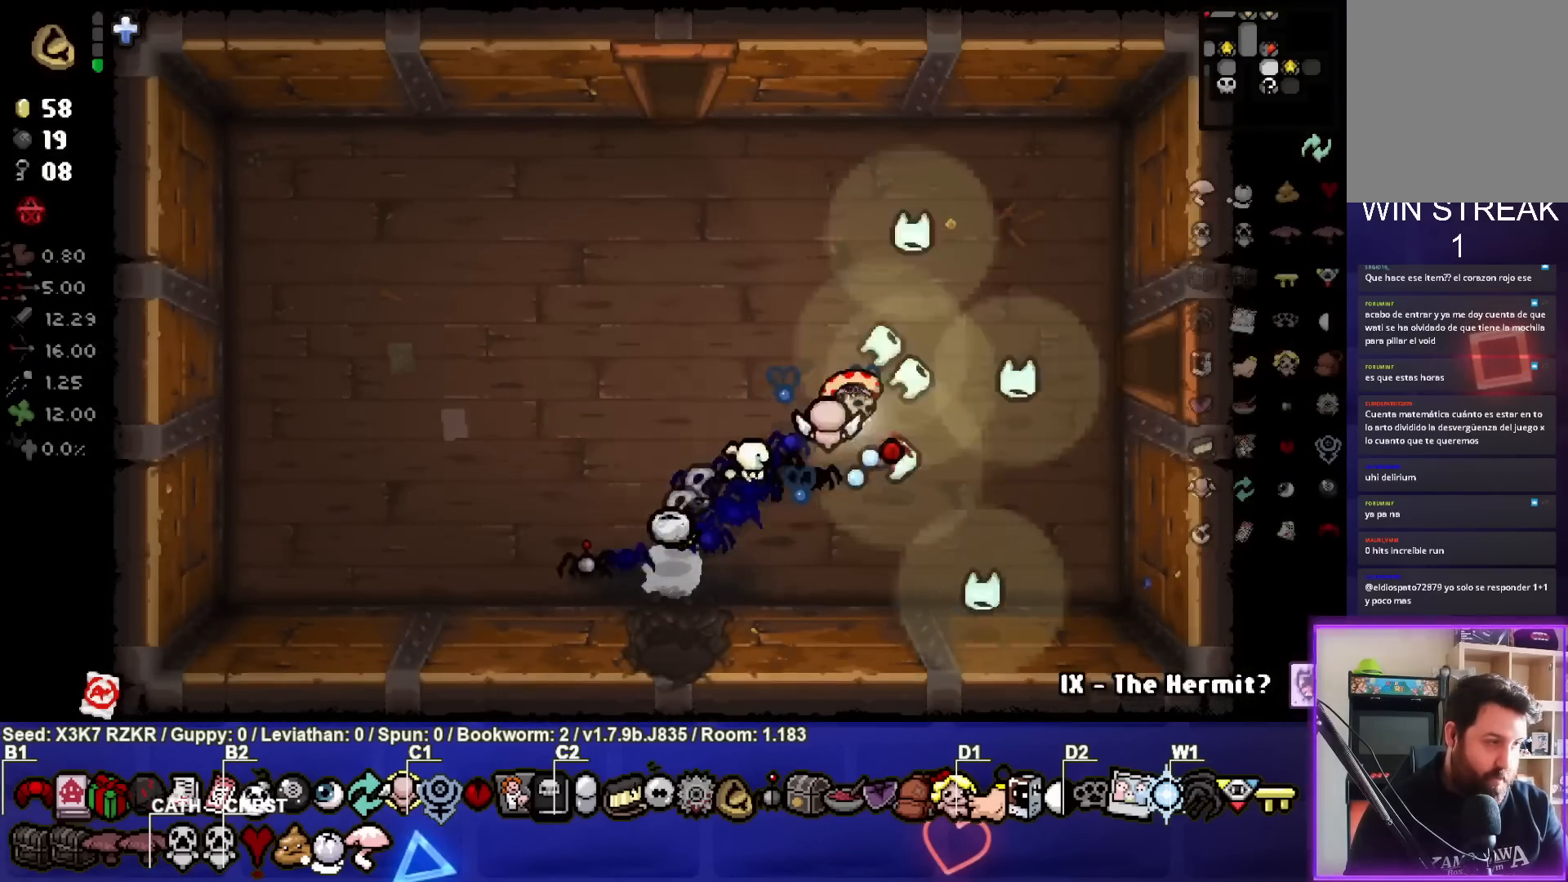
{"buttons": ["CIRCLE"], "left_stick": "right", "right_stick": "center", "events": [[67, "CIRCLE", "up"], [150, "CIRCLE", "down"], [233, "CIRCLE", "up"], [317, "CIRCLE", "down"], [400, "CIRCLE", "up"], [483, "CIRCLE", "down"]]}
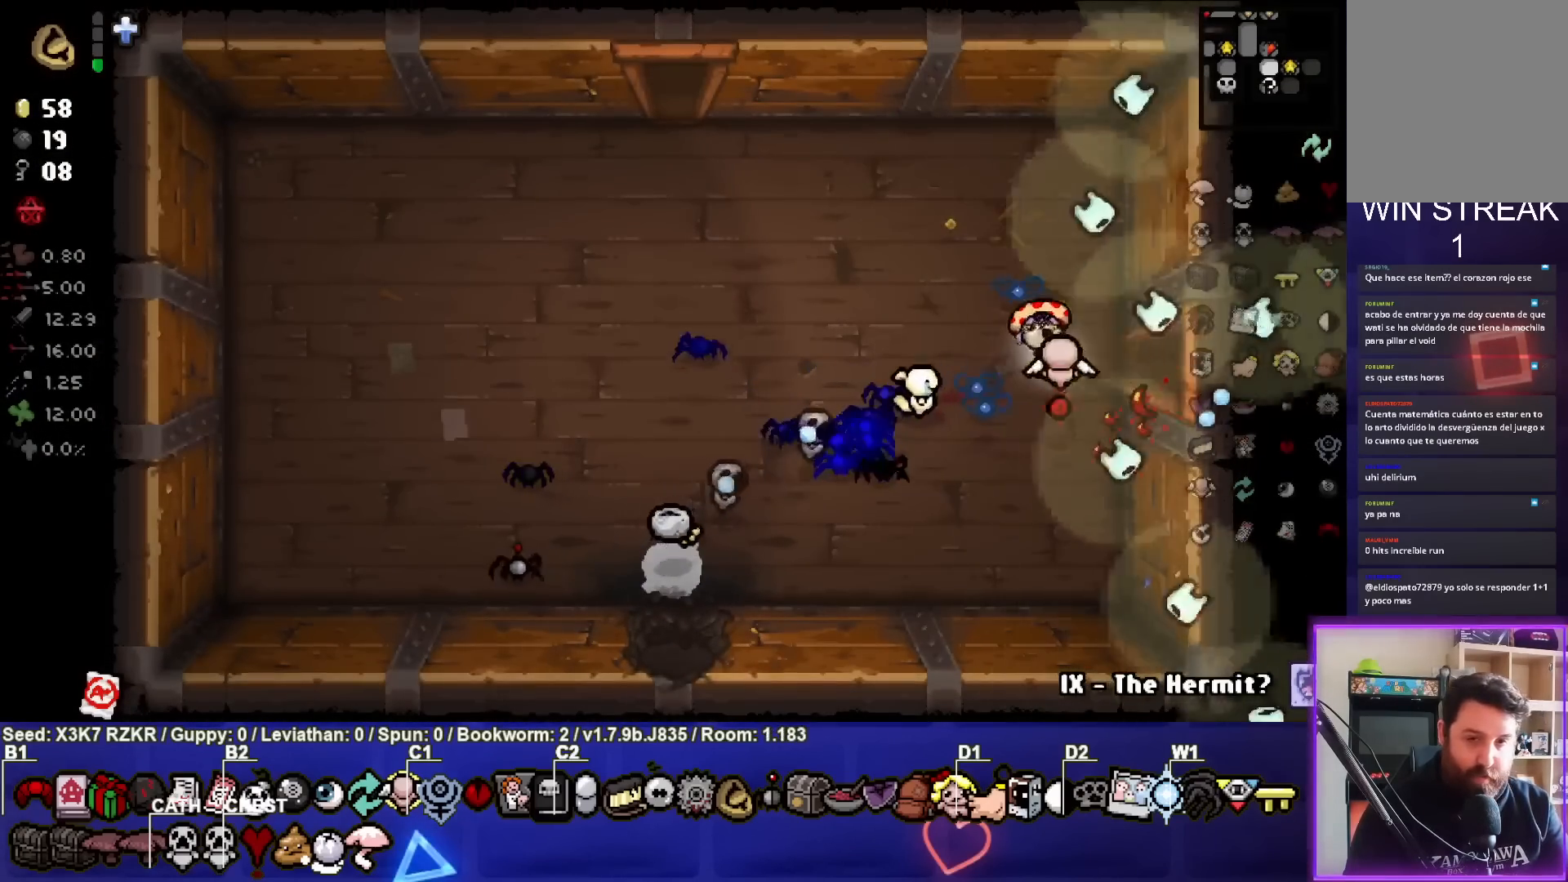
{"buttons": [], "left_stick": "right", "right_stick": "center", "events": [[83, "CIRCLE", "up"]]}
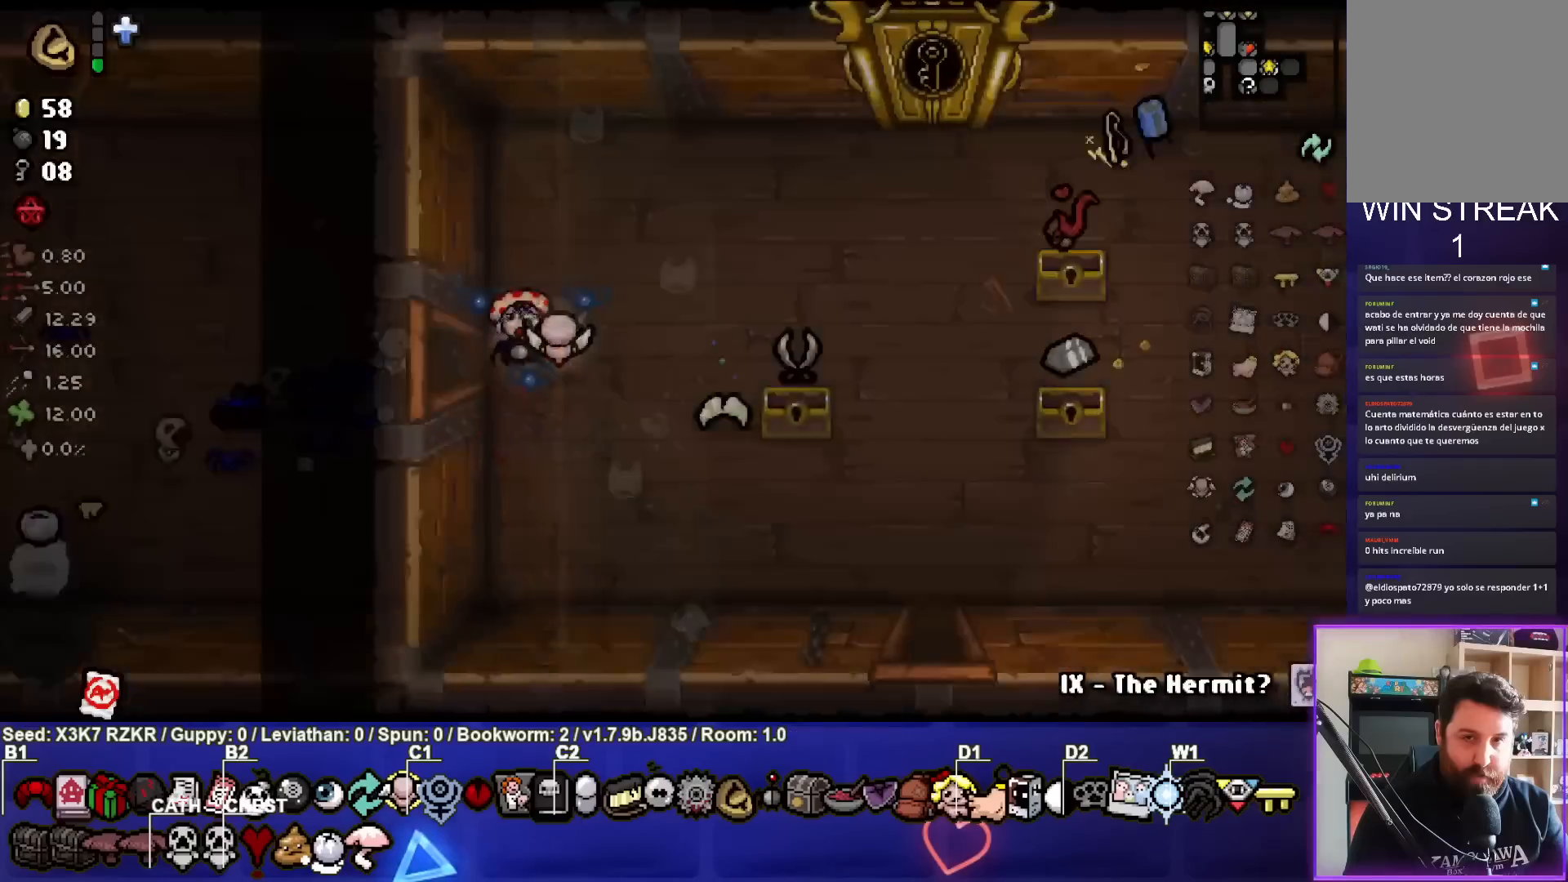
{"buttons": [], "left_stick": "down-right", "right_stick": "center", "events": [[150, "CROSS", "down"], [233, "CROSS", "up"], [250, "left_stick", "down-right"], [333, "CROSS", "down"], [417, "CROSS", "up"]]}
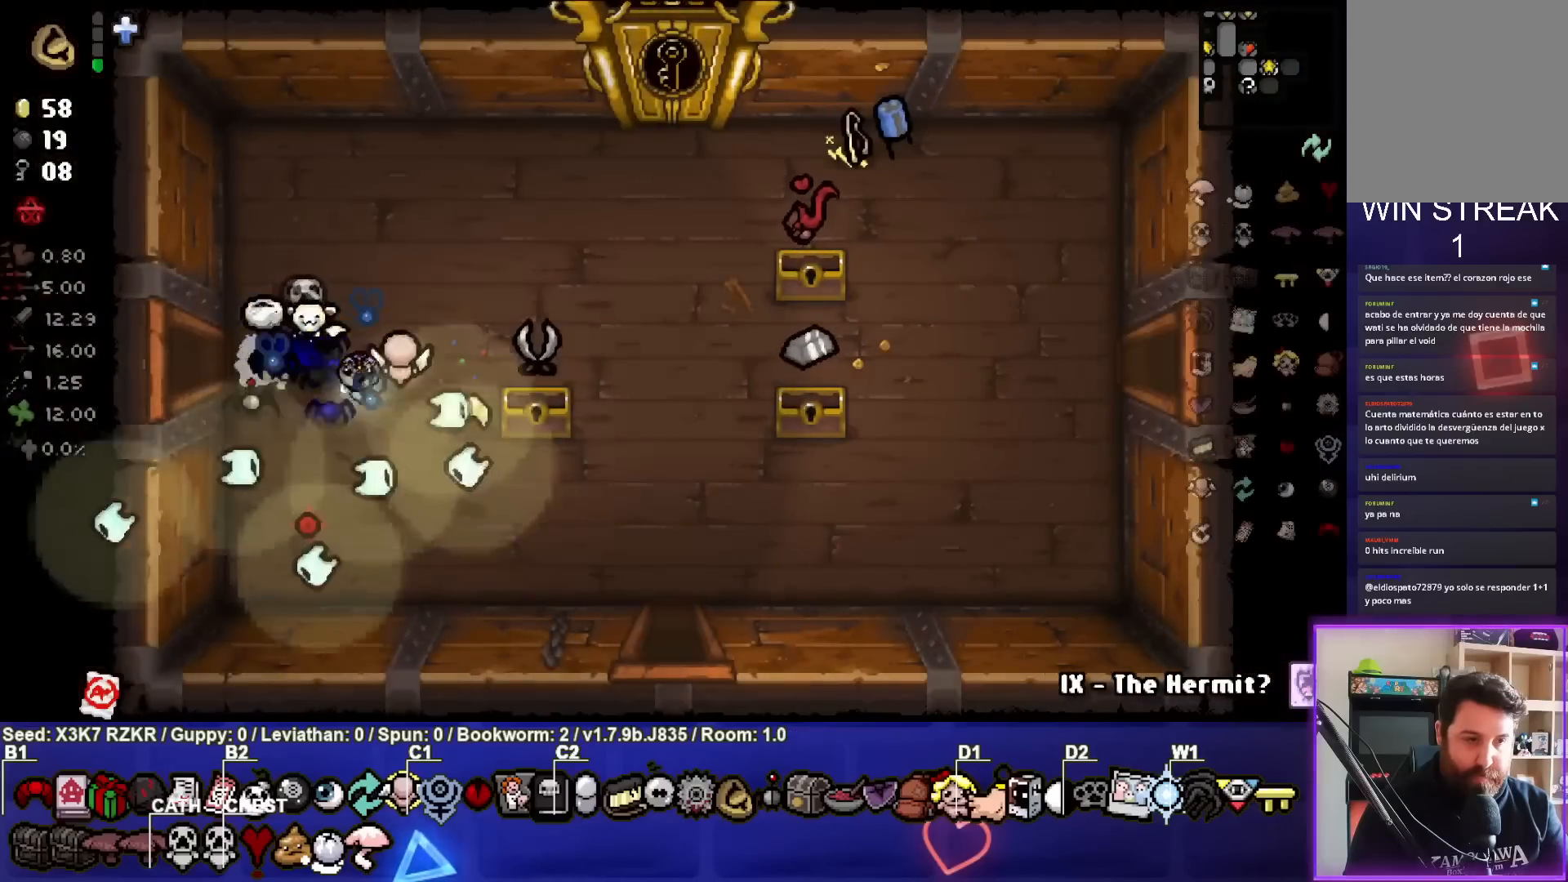
{"buttons": [], "left_stick": "right", "right_stick": "center", "events": [[433, "left_stick", "right"]]}
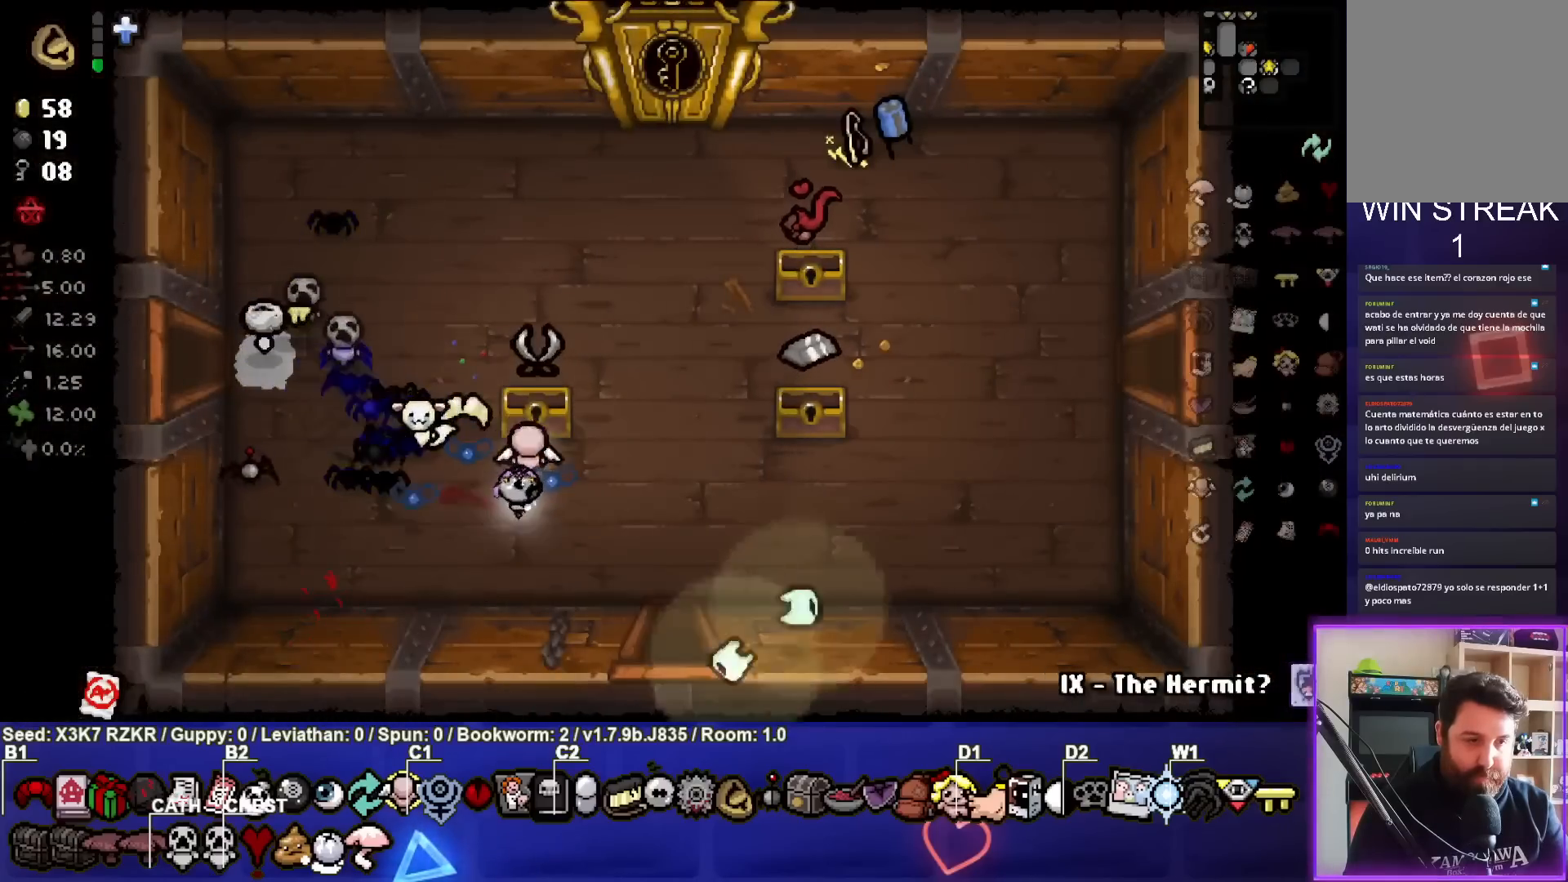
{"buttons": [], "left_stick": "up-right", "right_stick": "center", "events": [[250, "left_stick", "up-right"]]}
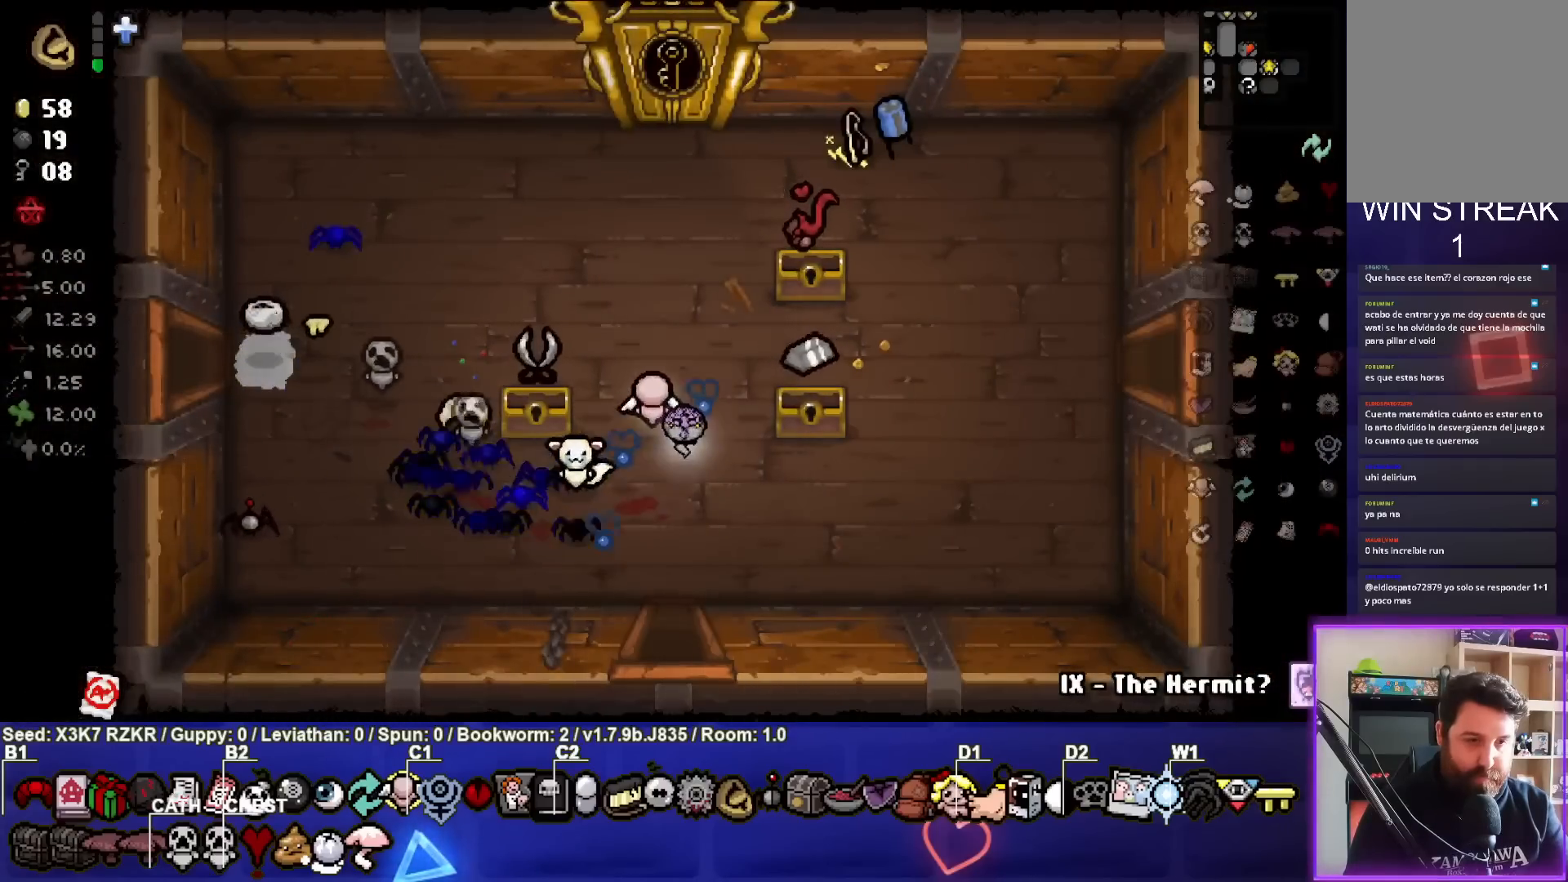
{"buttons": [], "left_stick": "up-right", "right_stick": "center", "events": []}
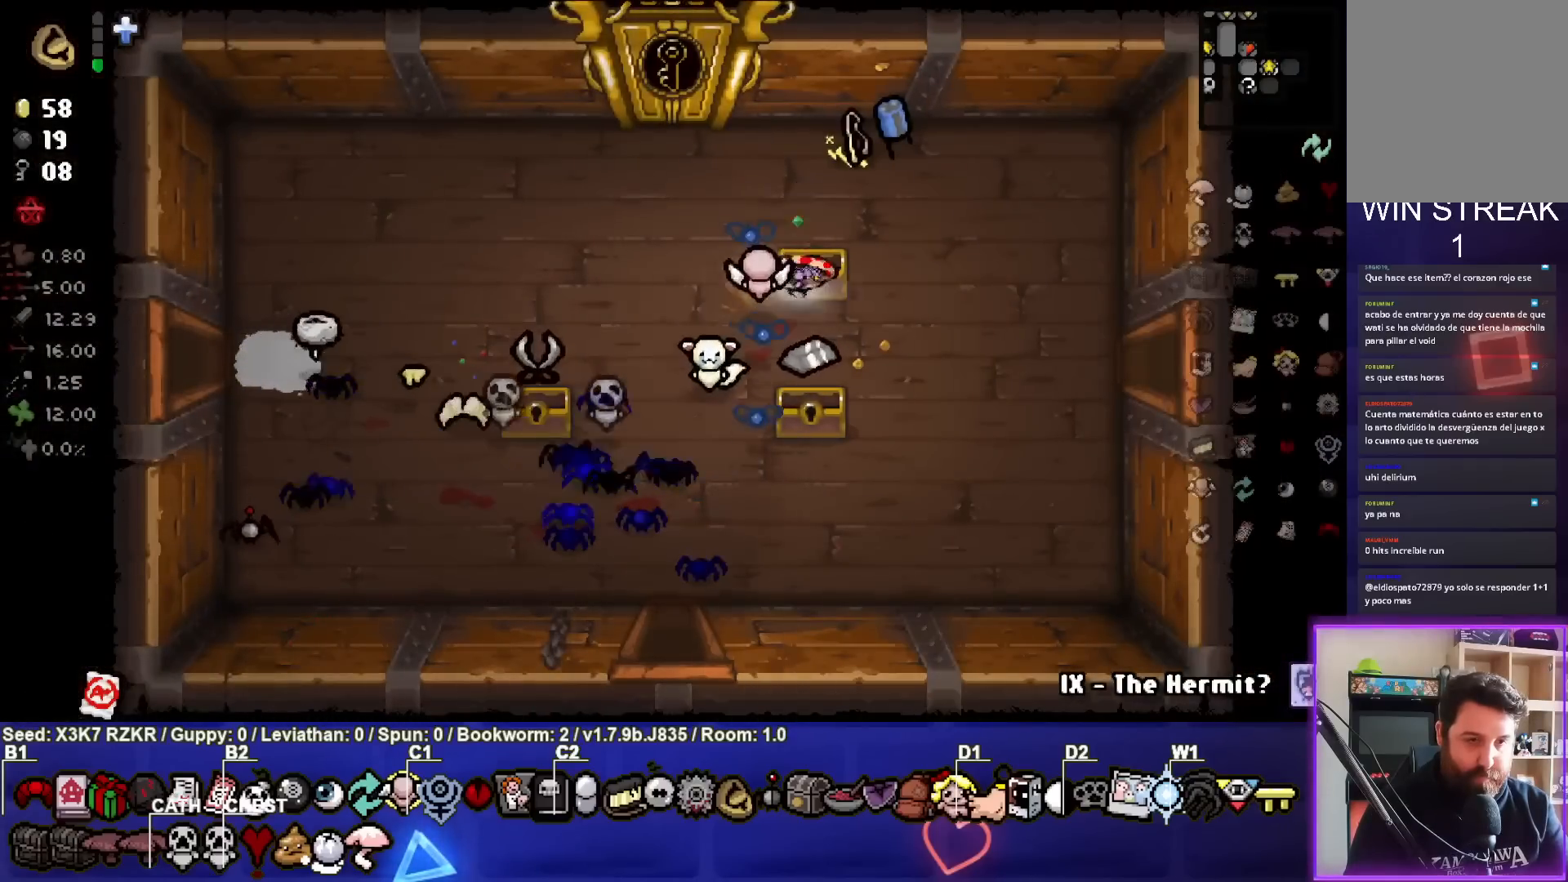
{"buttons": [], "left_stick": "down-left", "right_stick": "center", "events": [[67, "left_stick", "center"], [117, "left_stick", "down-left"]]}
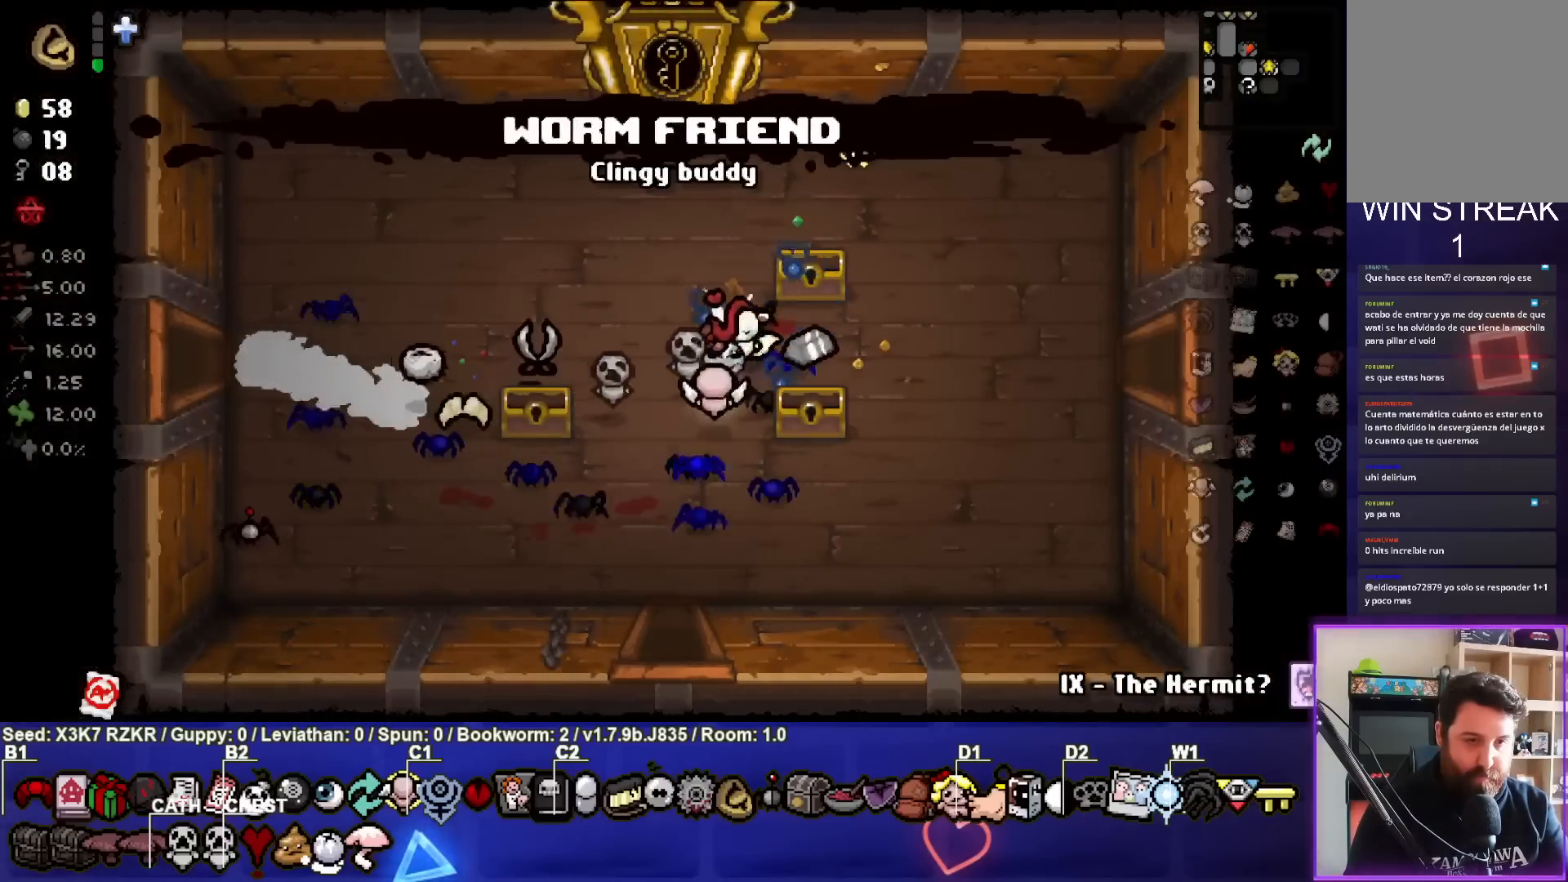
{"buttons": [], "left_stick": "down", "right_stick": "center", "events": [[200, "left_stick", "down"]]}
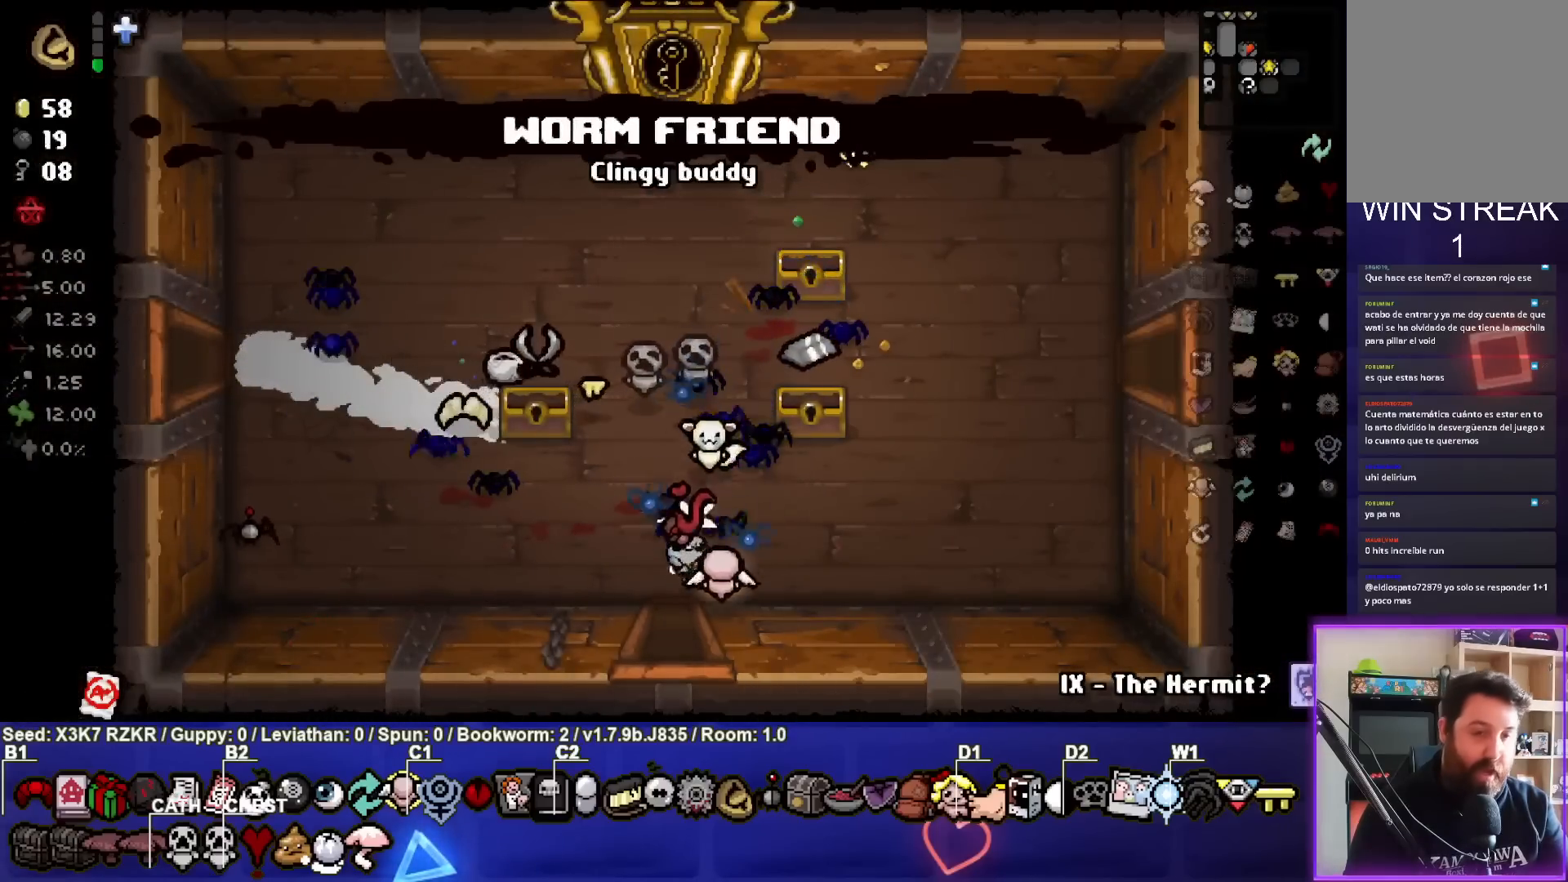
{"buttons": [], "left_stick": "center", "right_stick": "down", "events": [[300, "right_stick", "down"], [383, "left_stick", "center"]]}
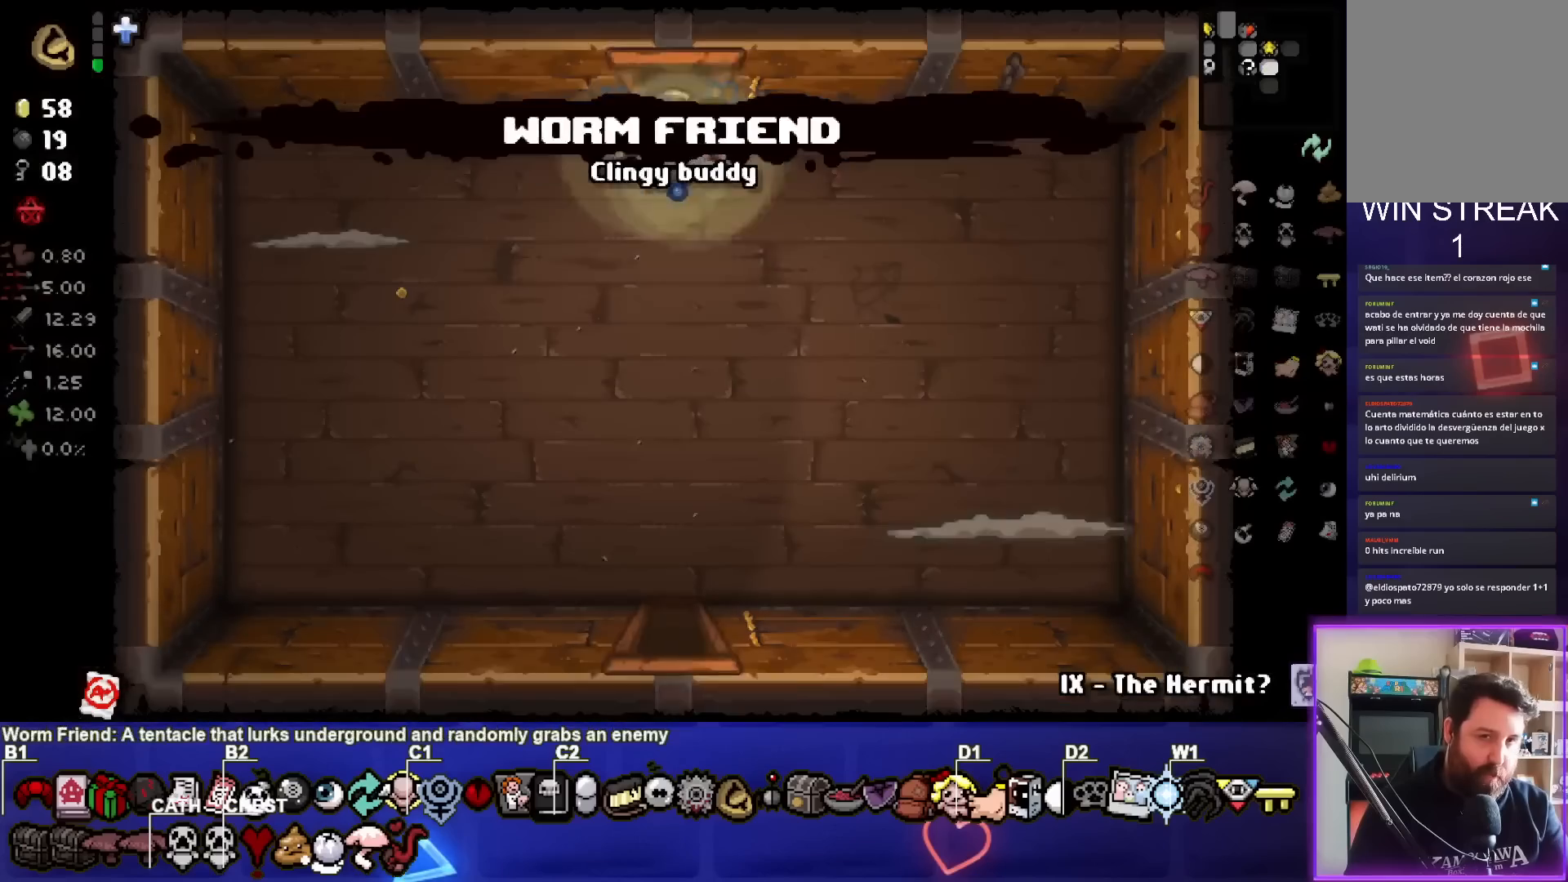
{"buttons": [], "left_stick": "left", "right_stick": "down-left", "events": [[150, "left_stick", "down"], [250, "left_stick", "down-left"], [350, "left_stick", "left"], [433, "right_stick", "down-left"]]}
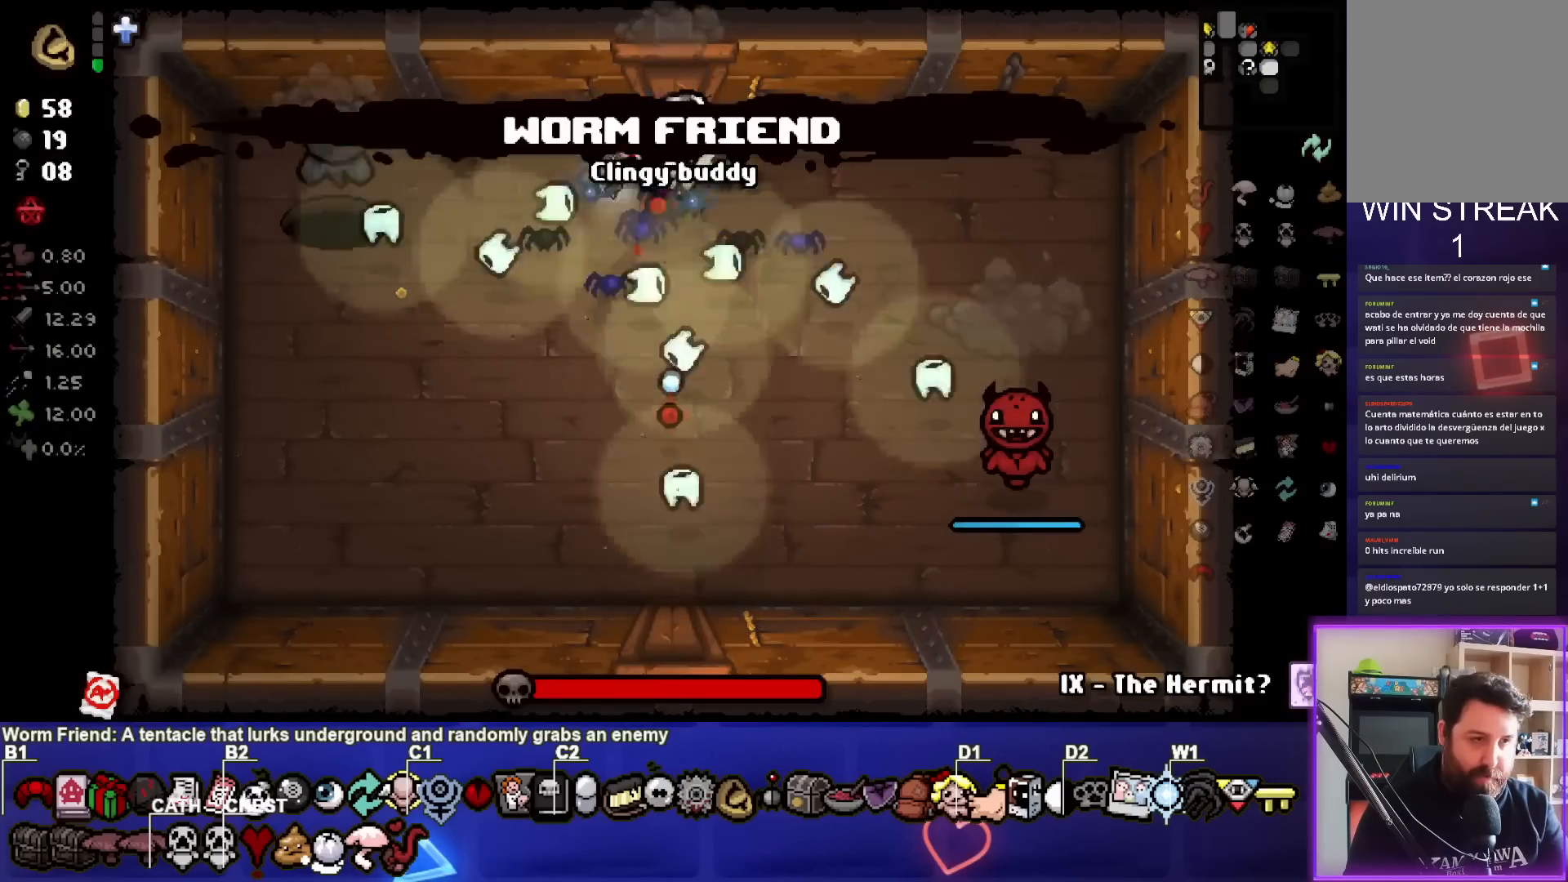
{"buttons": [], "left_stick": "down-right", "right_stick": "down", "events": [[233, "left_stick", "center"], [367, "left_stick", "down-right"], [450, "right_stick", "down"]]}
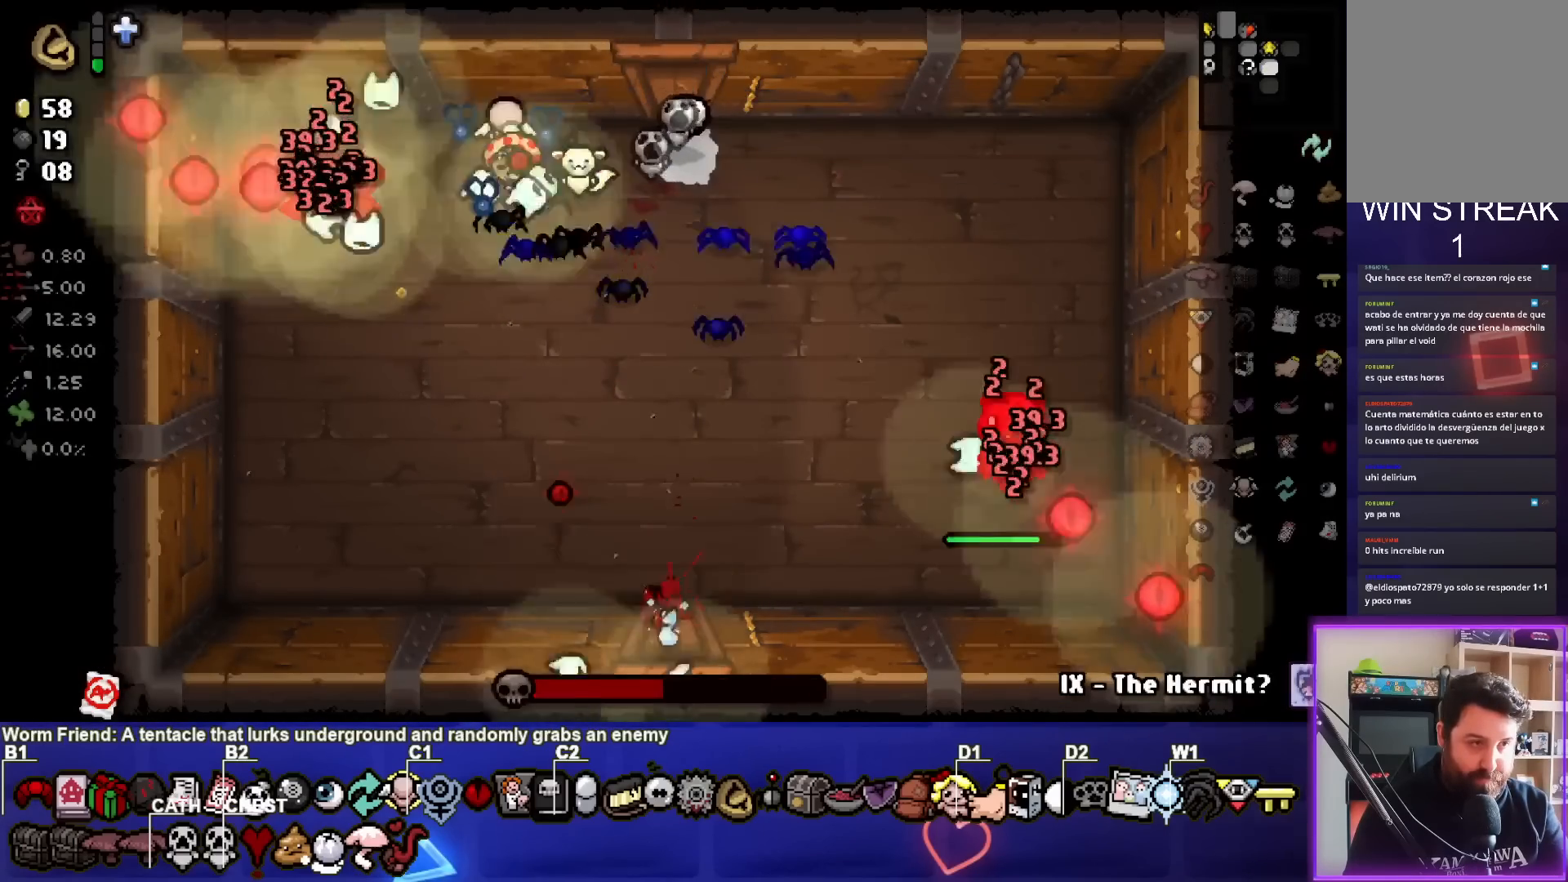
{"buttons": [], "left_stick": "down-right", "right_stick": "down-right", "events": [[50, "right_stick", "down-right"]]}
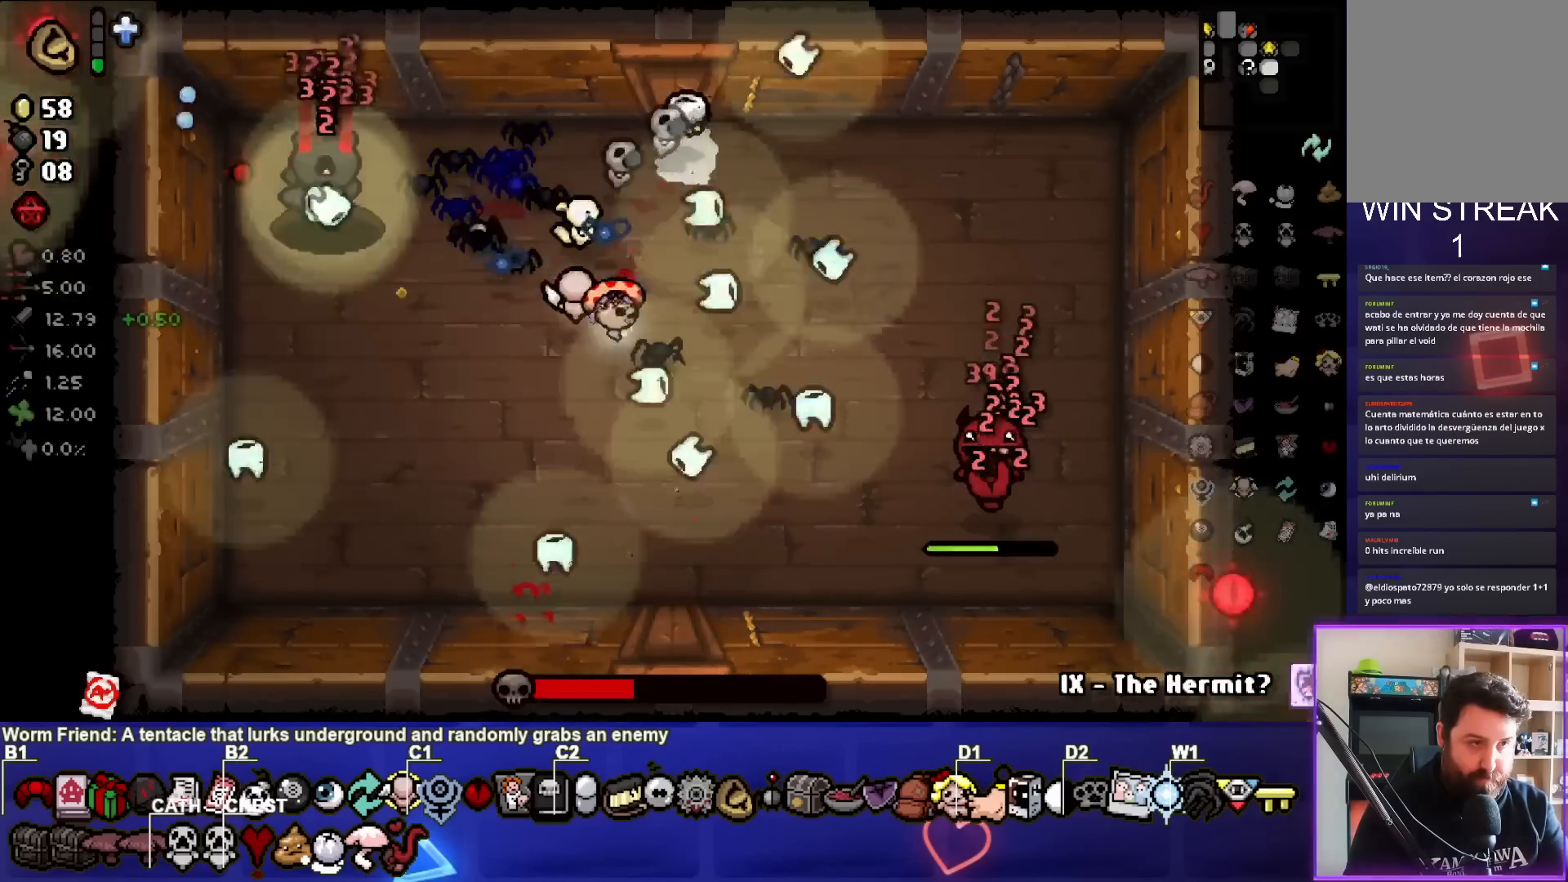
{"buttons": [], "left_stick": "down-left", "right_stick": "down-right", "events": [[200, "left_stick", "center"], [317, "left_stick", "down-left"]]}
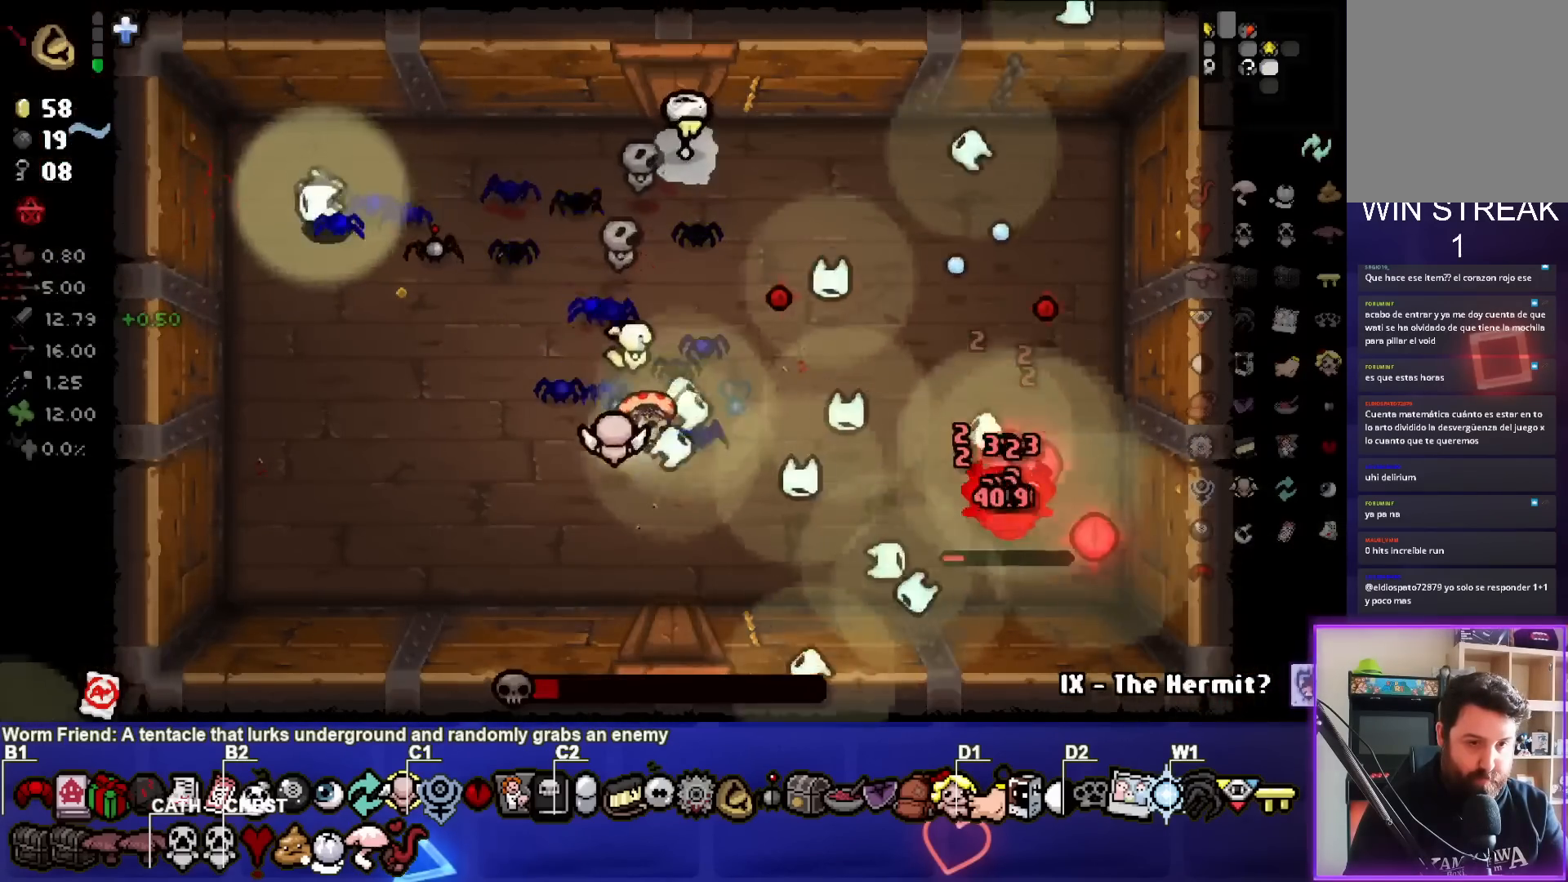
{"buttons": [], "left_stick": "center", "right_stick": "down-right", "events": [[17, "left_stick", "center"], [117, "left_stick", "down-left"], [450, "left_stick", "center"]]}
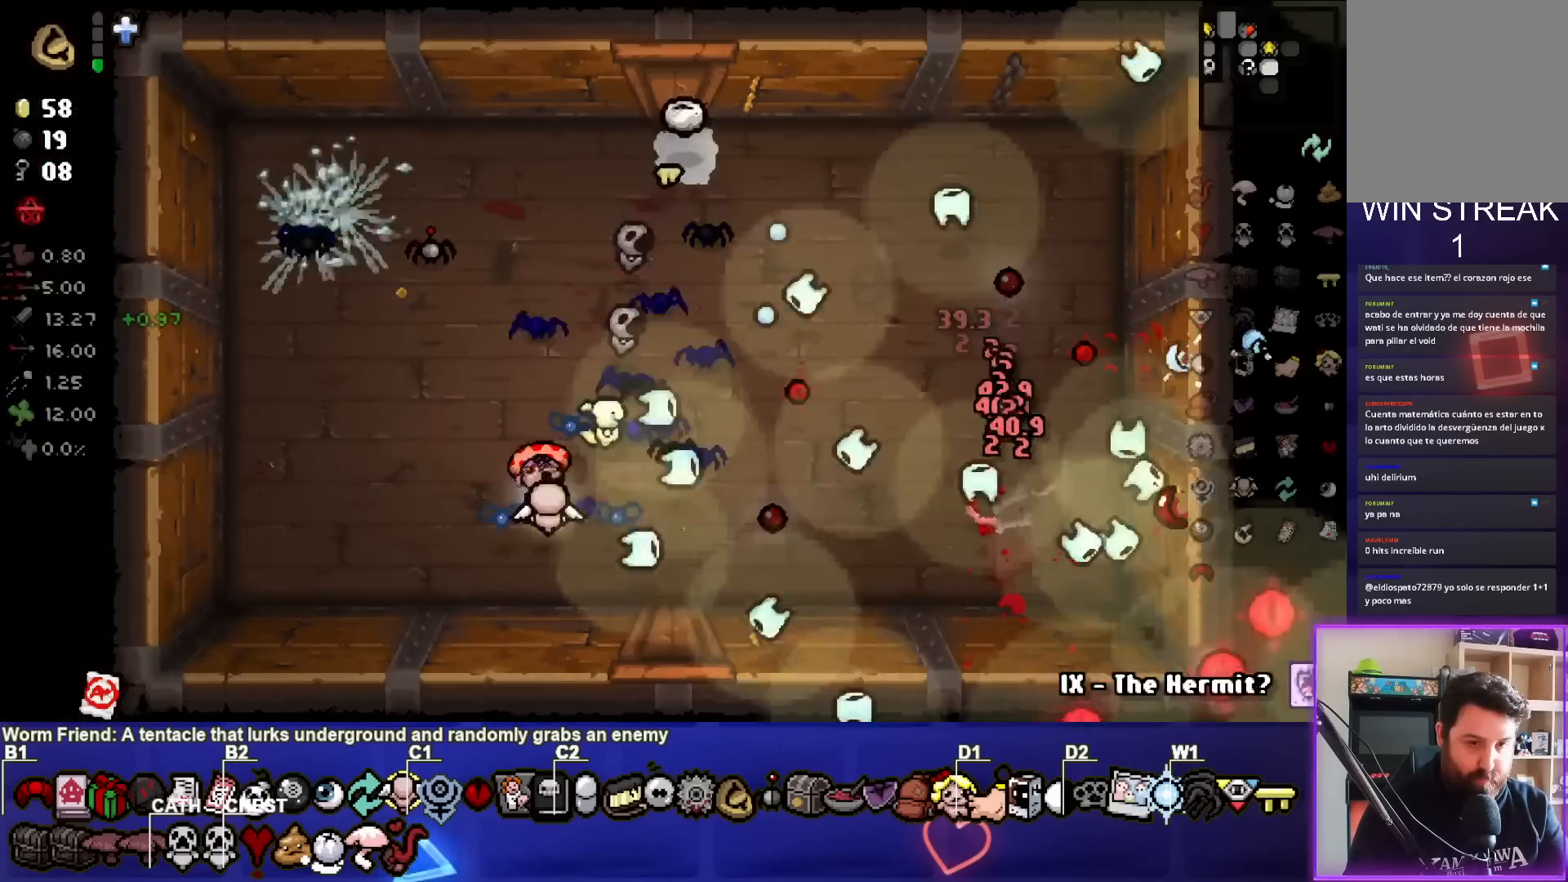
{"buttons": [], "left_stick": "up-right", "right_stick": "center", "events": [[33, "left_stick", "left"], [167, "right_stick", "center"], [217, "left_stick", "up-left"], [317, "left_stick", "up"], [483, "left_stick", "up-right"]]}
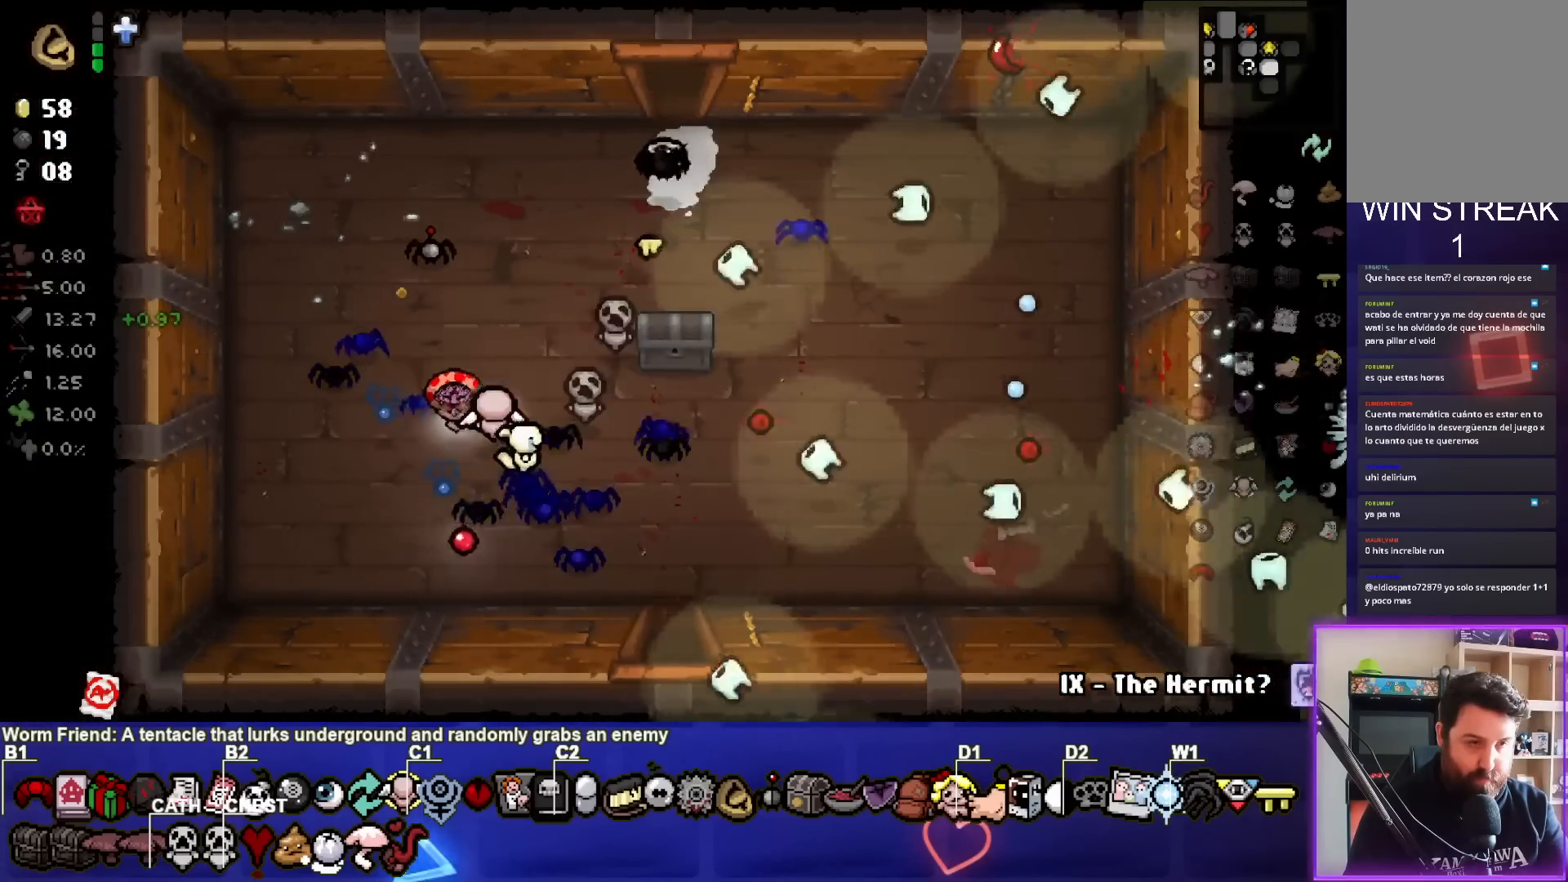
{"buttons": [], "left_stick": "right", "right_stick": "center", "events": [[133, "left_stick", "right"]]}
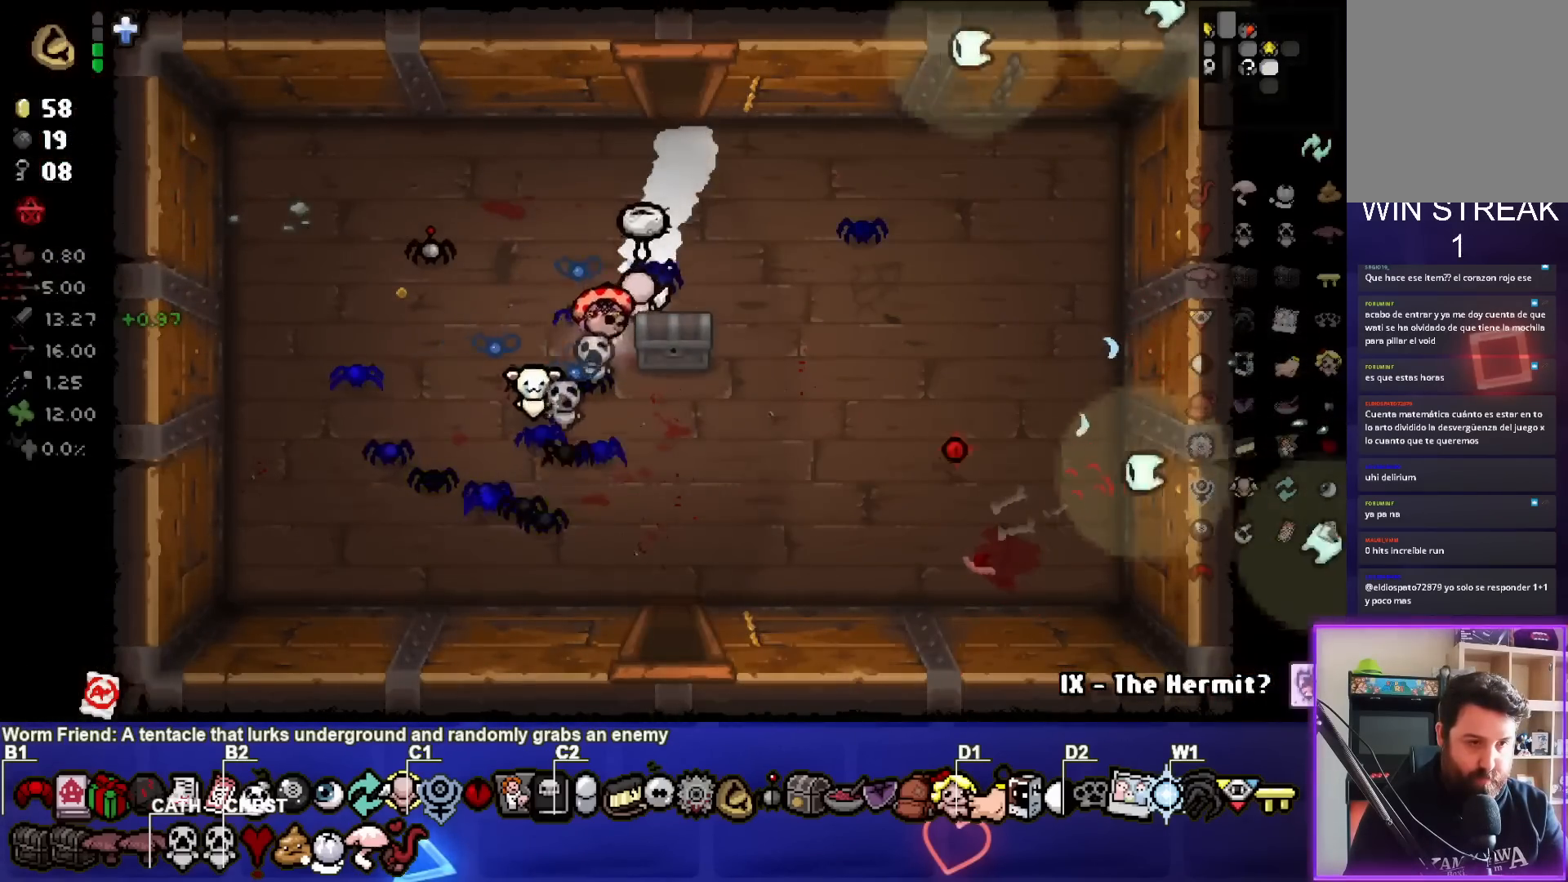
{"buttons": [], "left_stick": "up-right", "right_stick": "center", "events": [[50, "left_stick", "down-right"], [500, "left_stick", "up-right"]]}